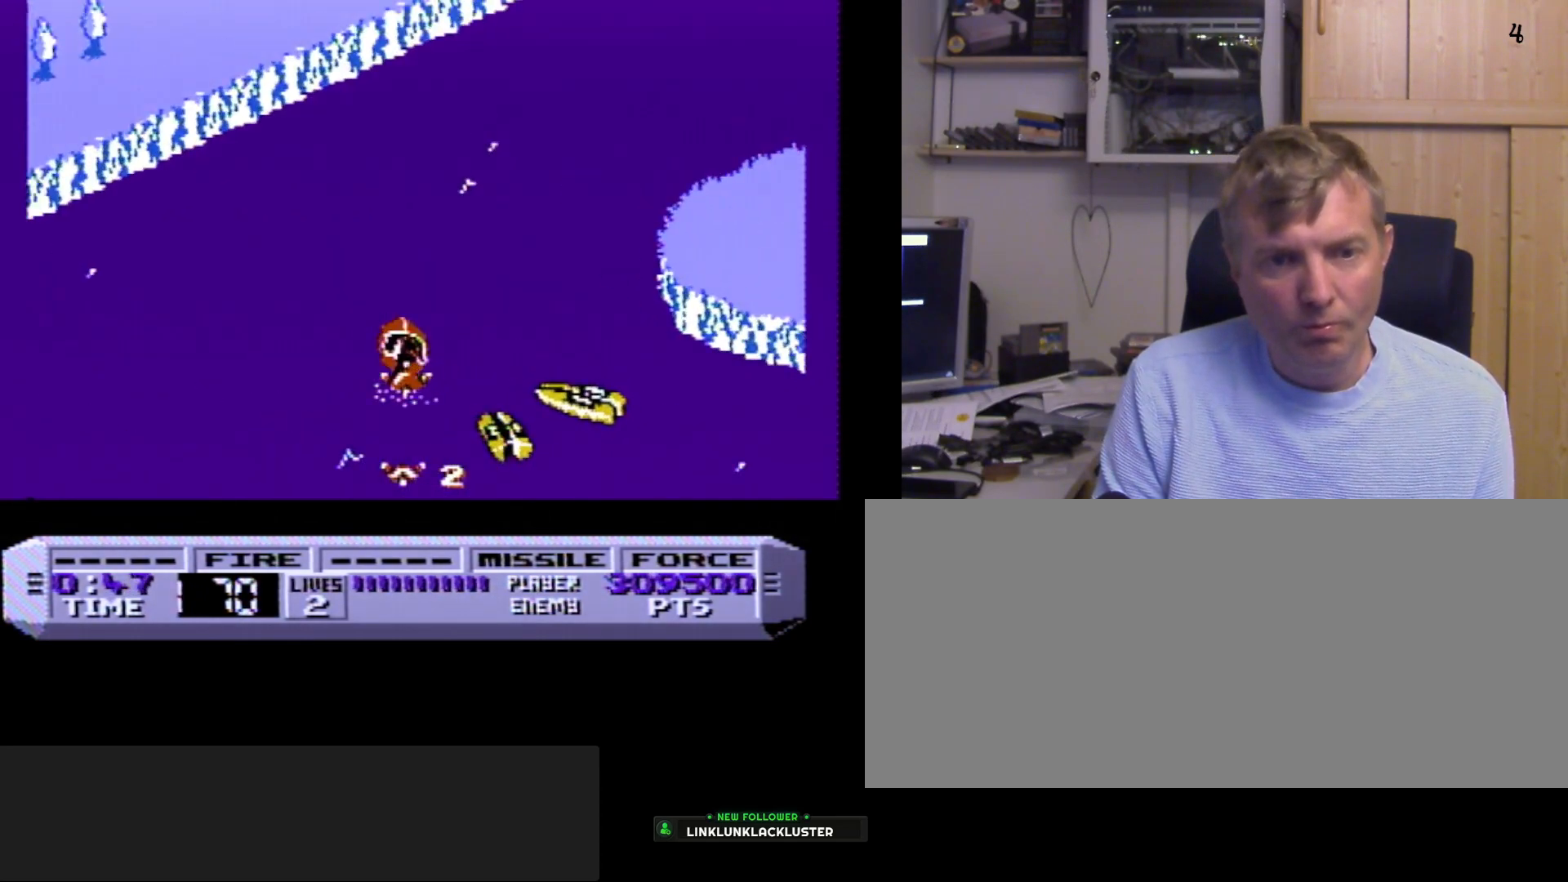
Gameplay with a controller (Nintendo layout); each line is a JSON object with the inputs held at the frame after it. "events" lists button and stick changes between this image and that frame as [ms after this image, input, new state], when the widget could be followed in between. Not read: DPAD_RIGHT L3 R3.
{"buttons": ["B"], "events": []}
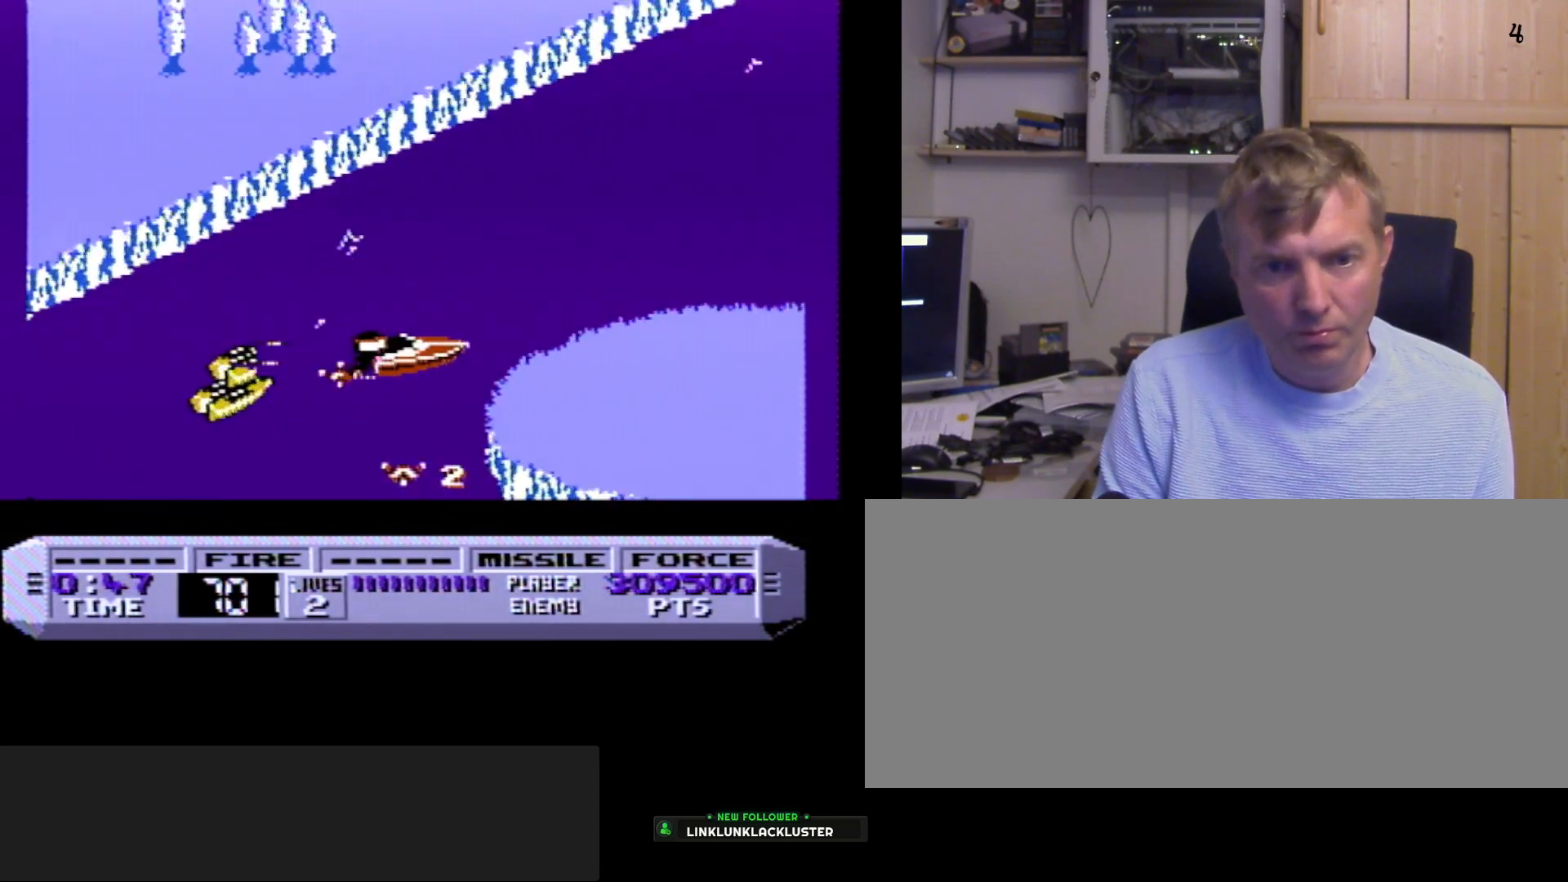
{"buttons": ["B", "DPAD_LEFT"], "events": [[317, "DPAD_LEFT", "down"]]}
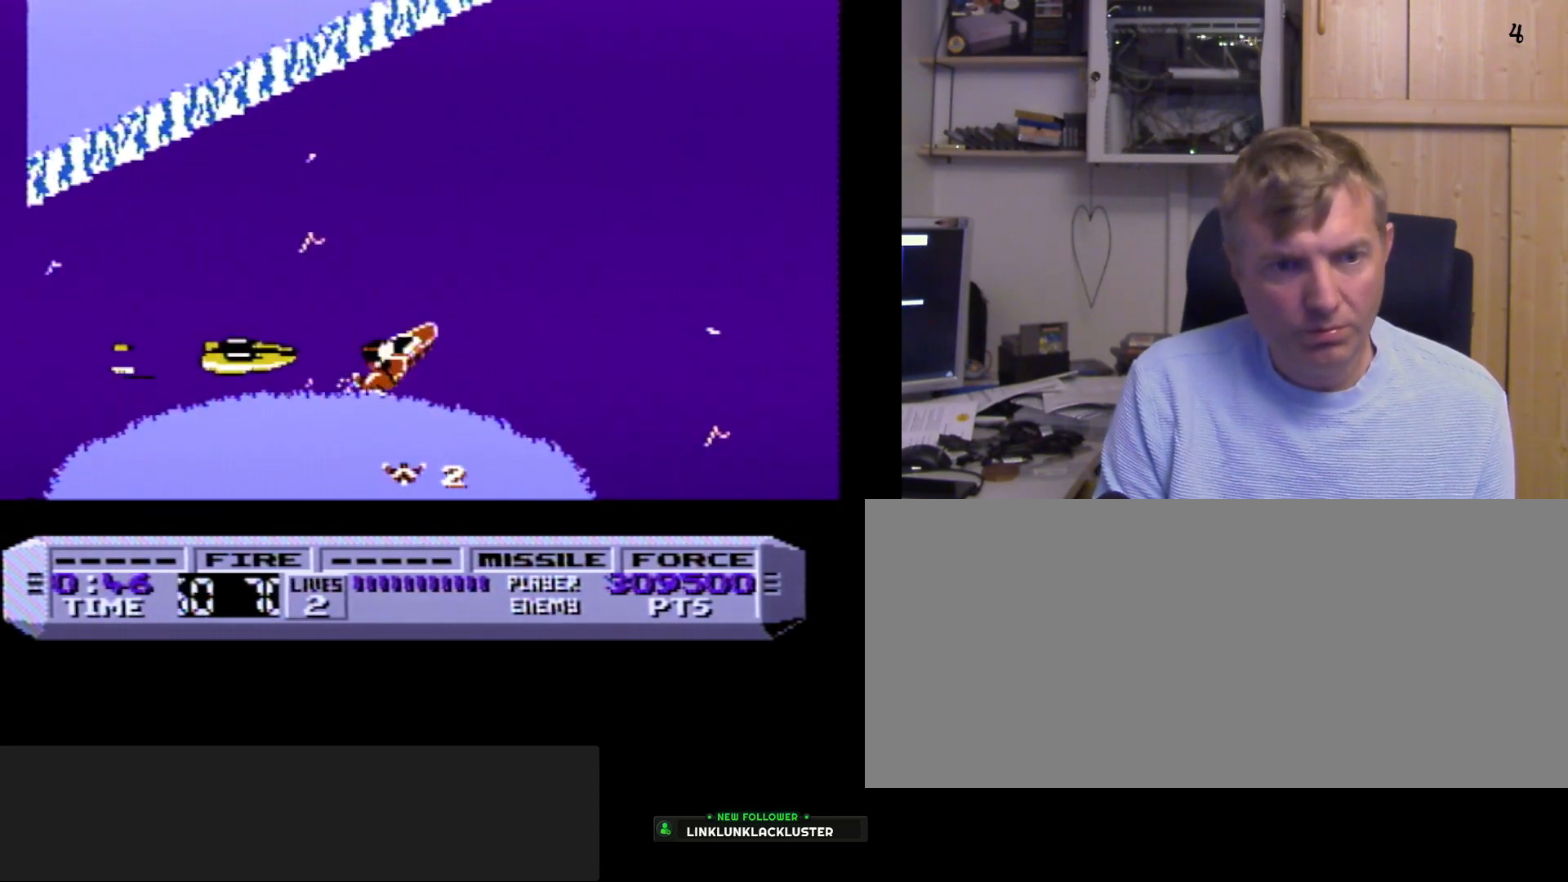
{"buttons": ["B", "DPAD_LEFT"], "events": []}
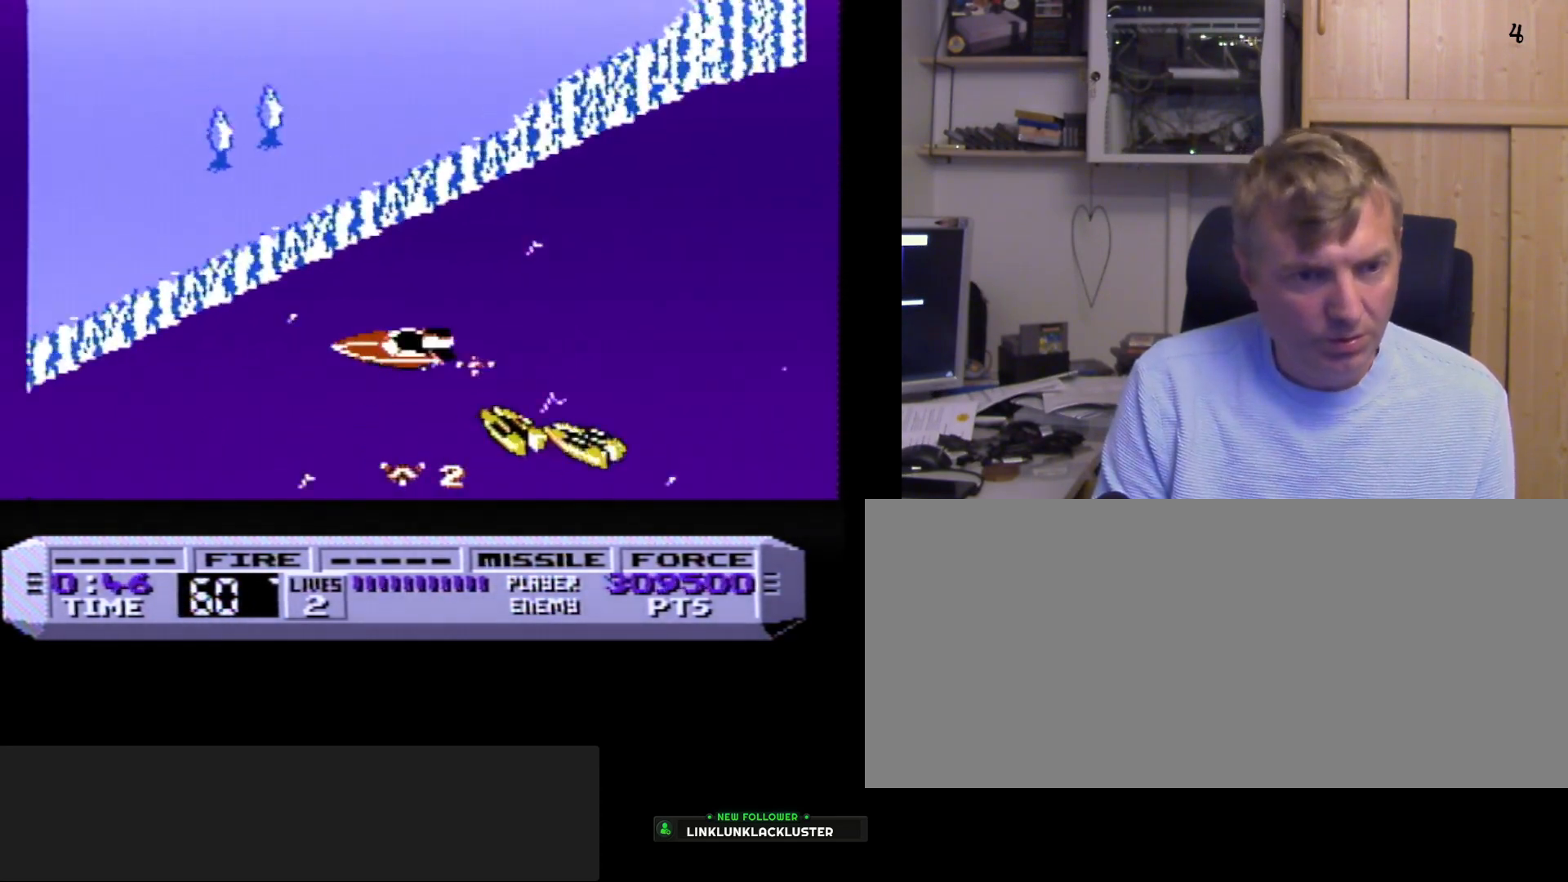
{"buttons": ["B", "DPAD_LEFT"], "events": []}
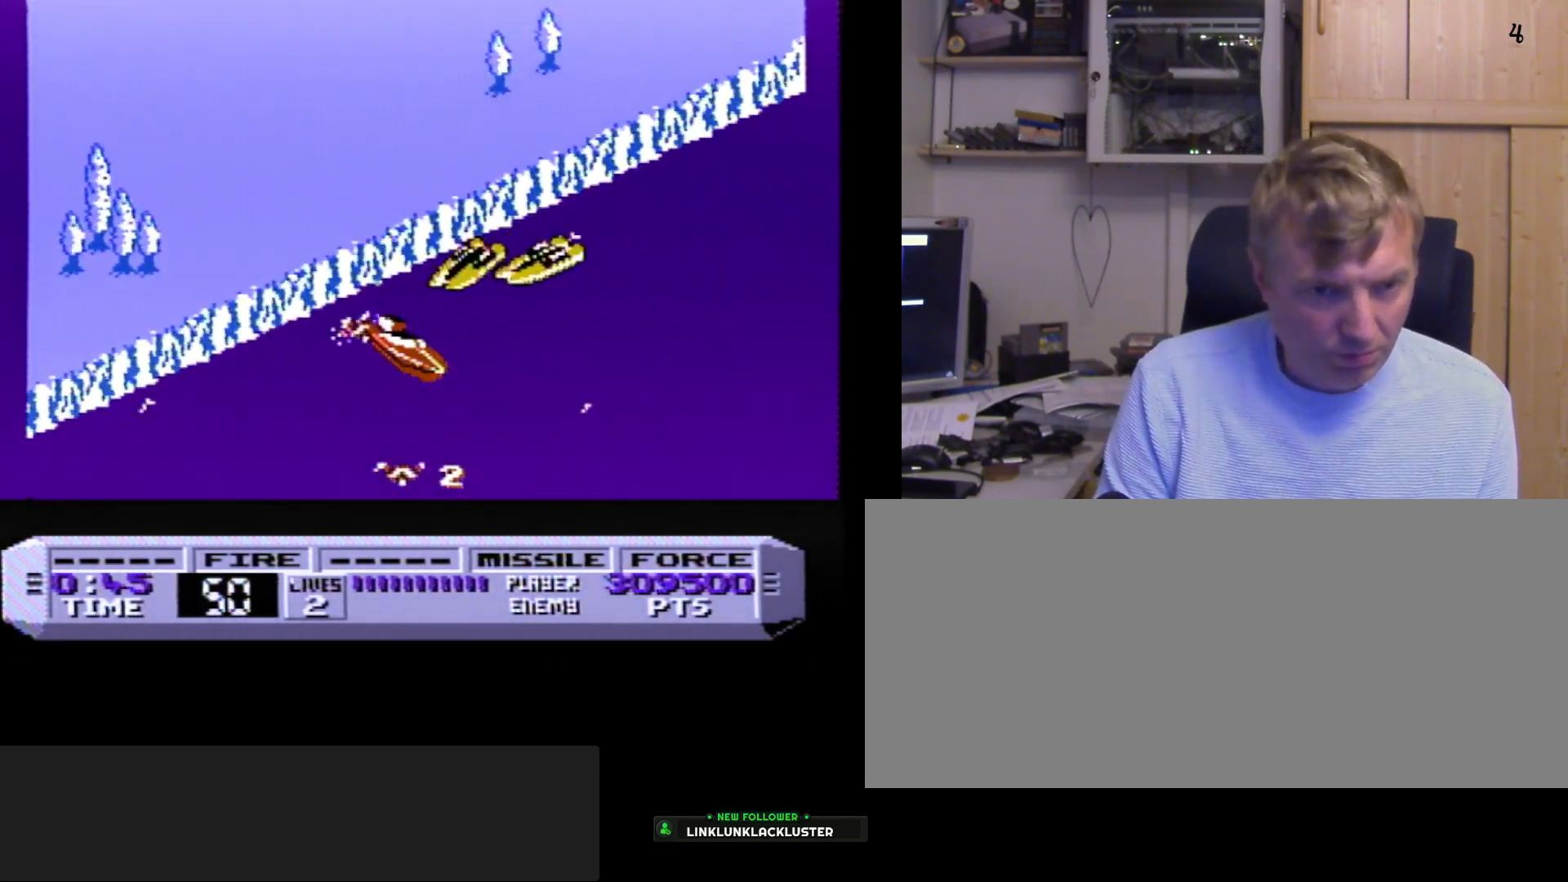
{"buttons": ["B", "DPAD_LEFT"], "events": []}
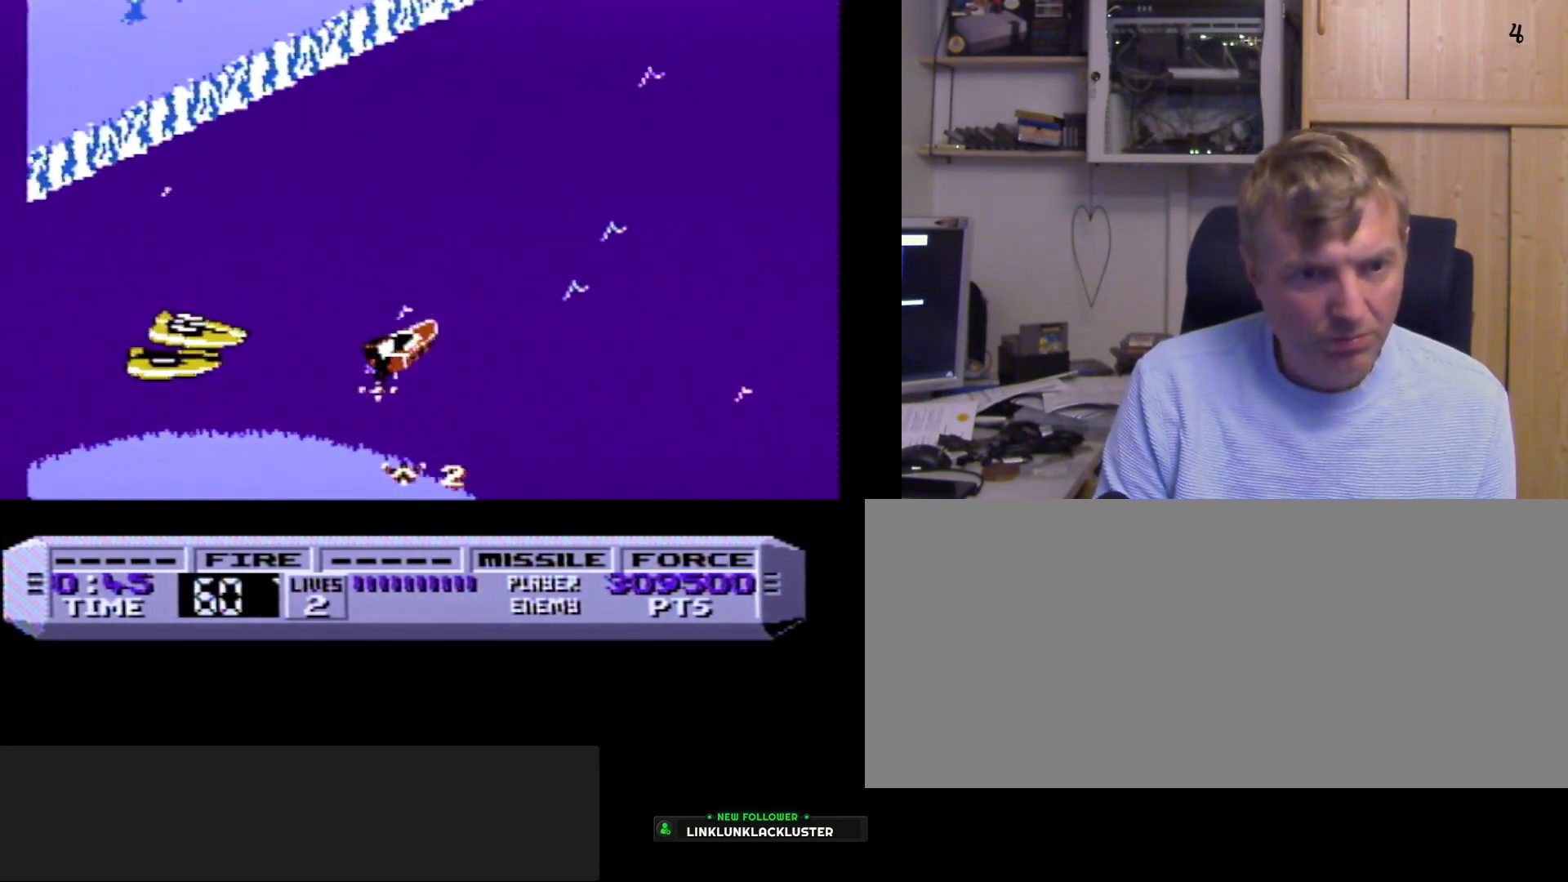
{"buttons": ["B"], "events": [[33, "DPAD_LEFT", "up"]]}
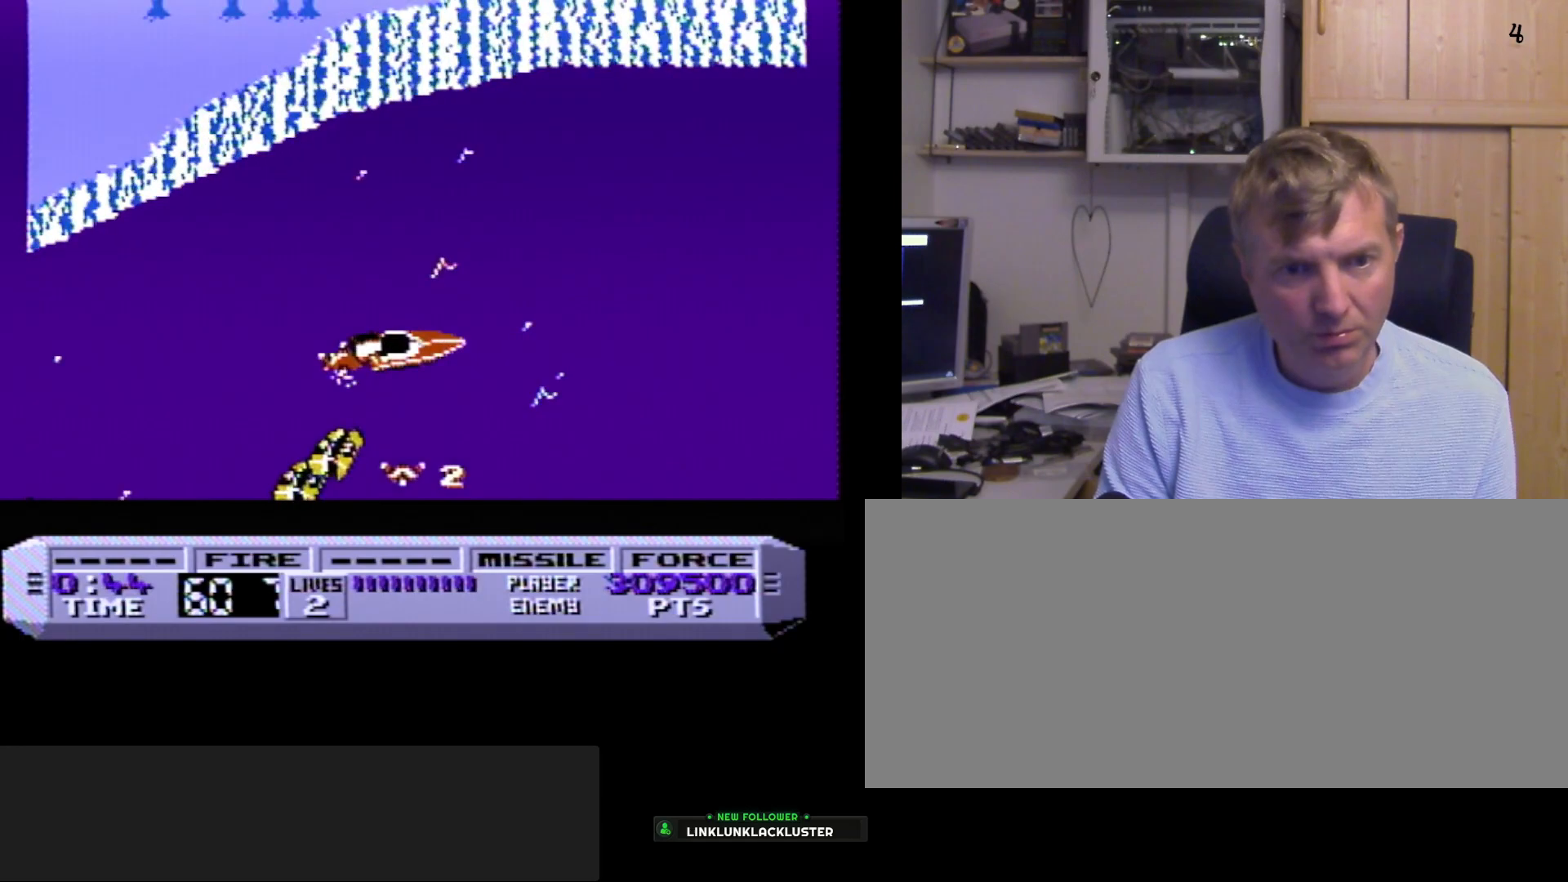
{"buttons": ["B"], "events": []}
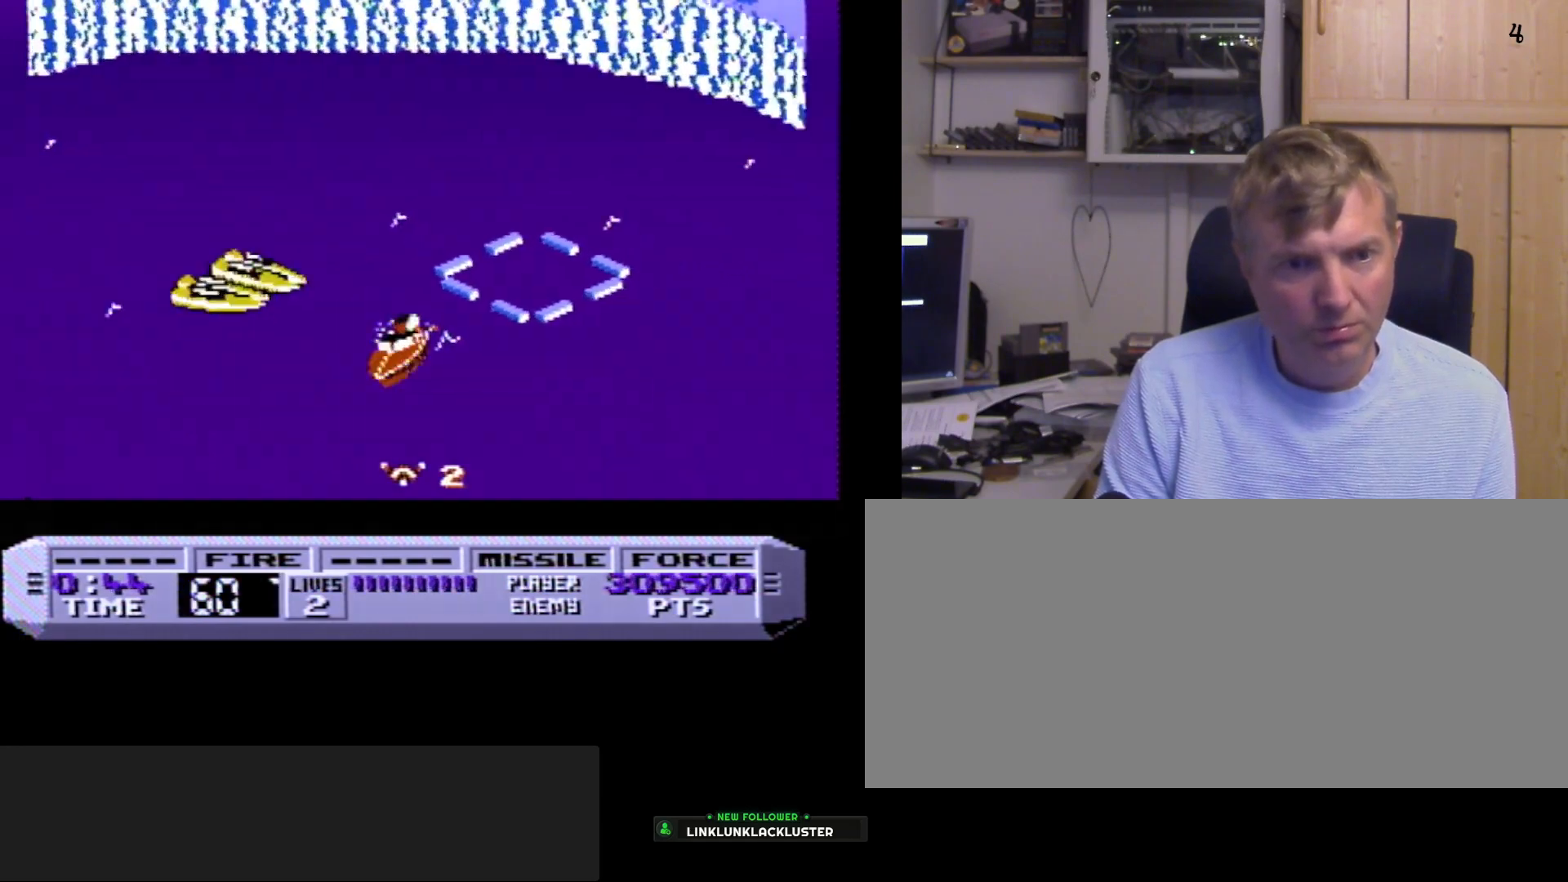
{"buttons": ["B"], "events": []}
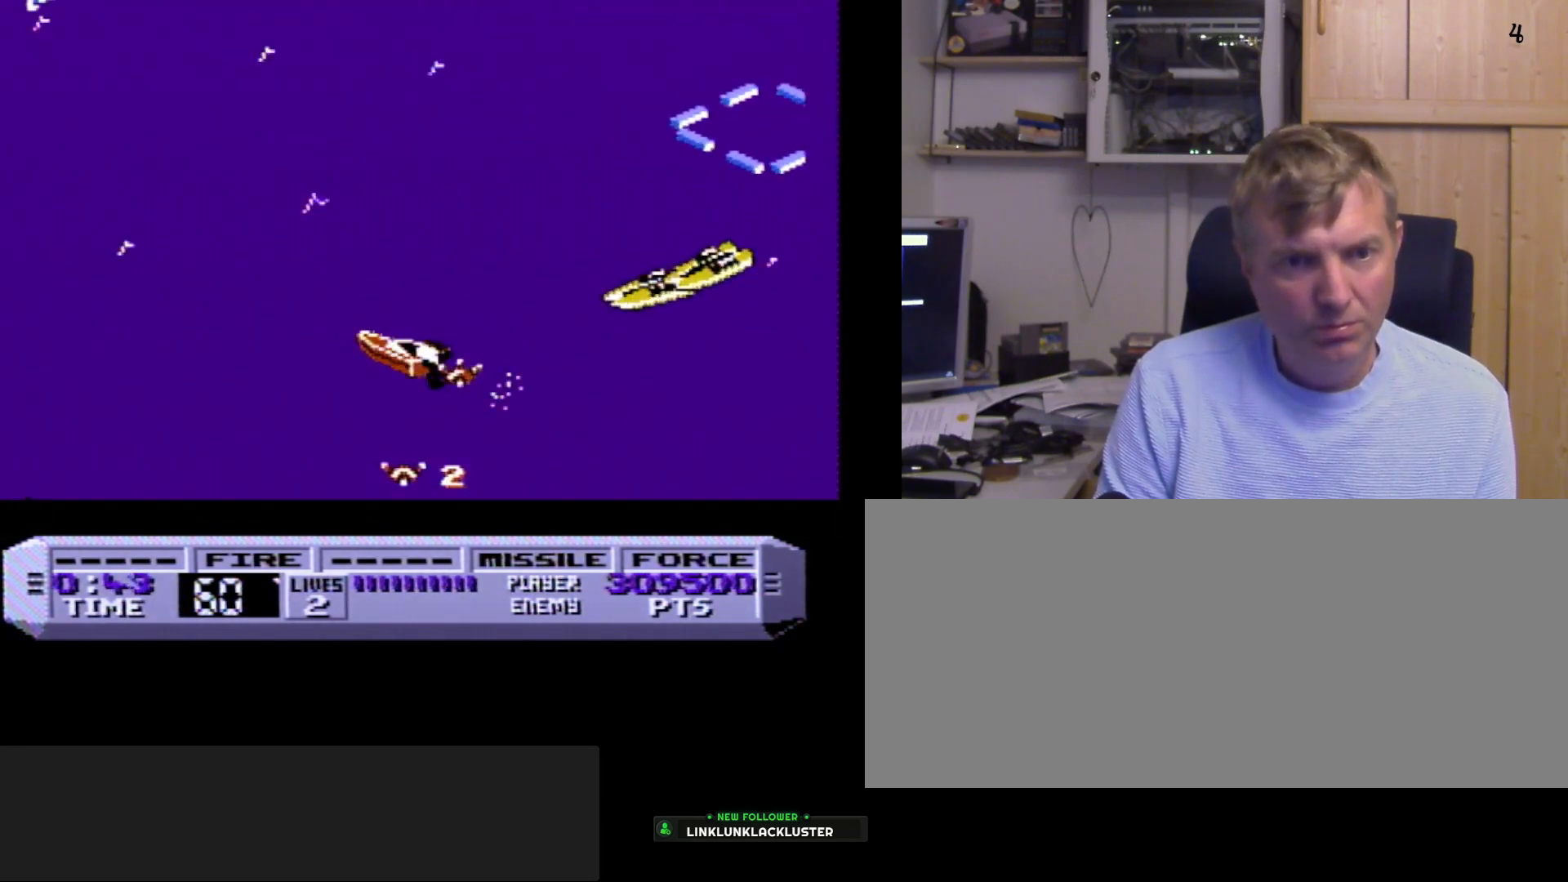
{"buttons": ["B"], "events": []}
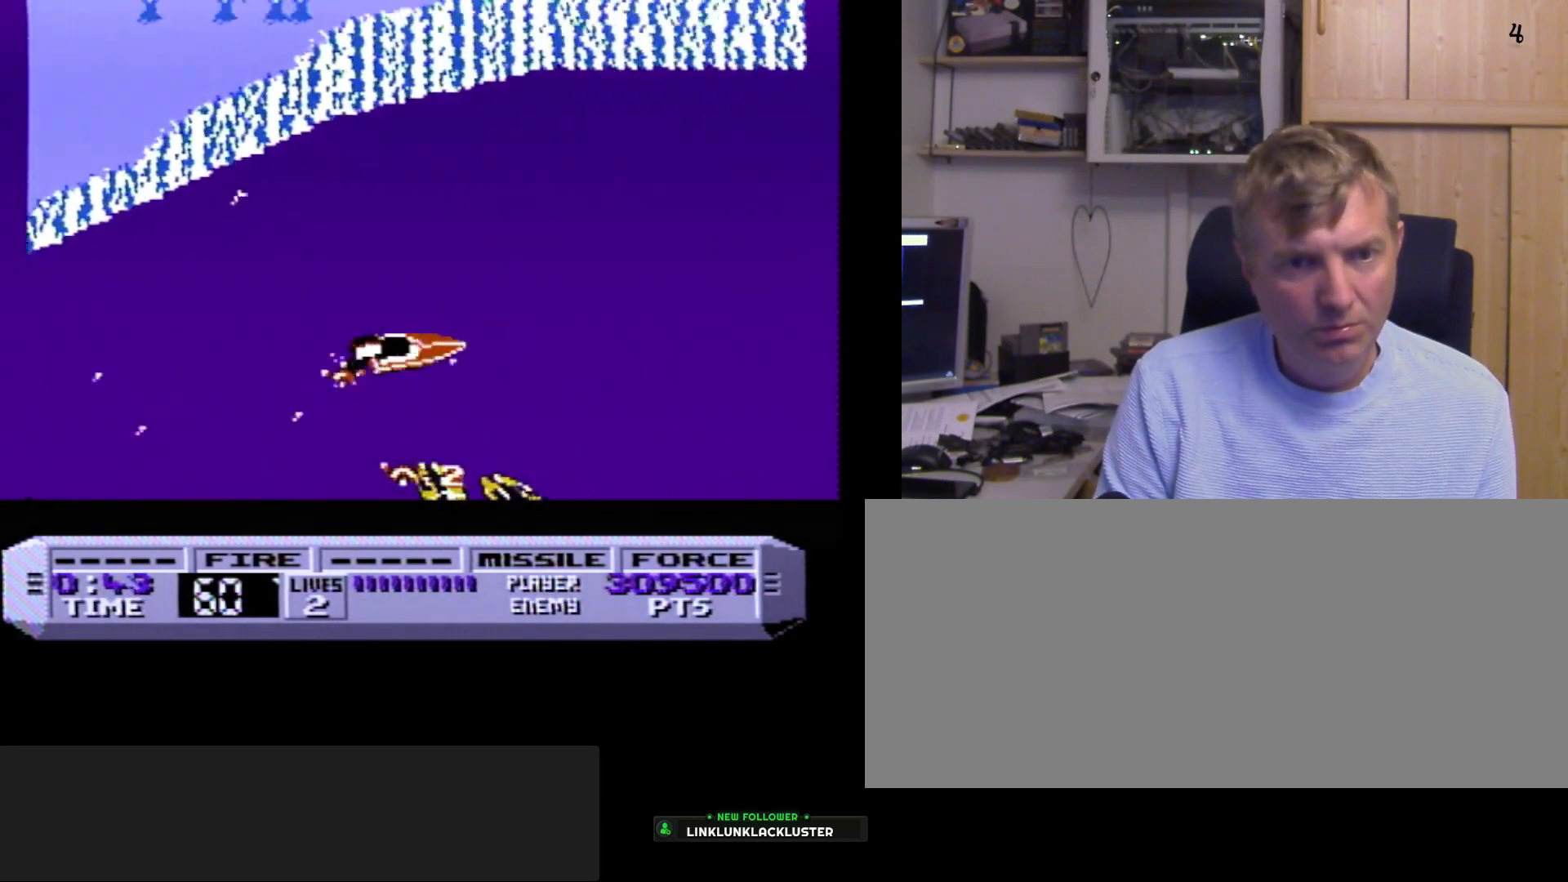
{"buttons": ["B"], "events": []}
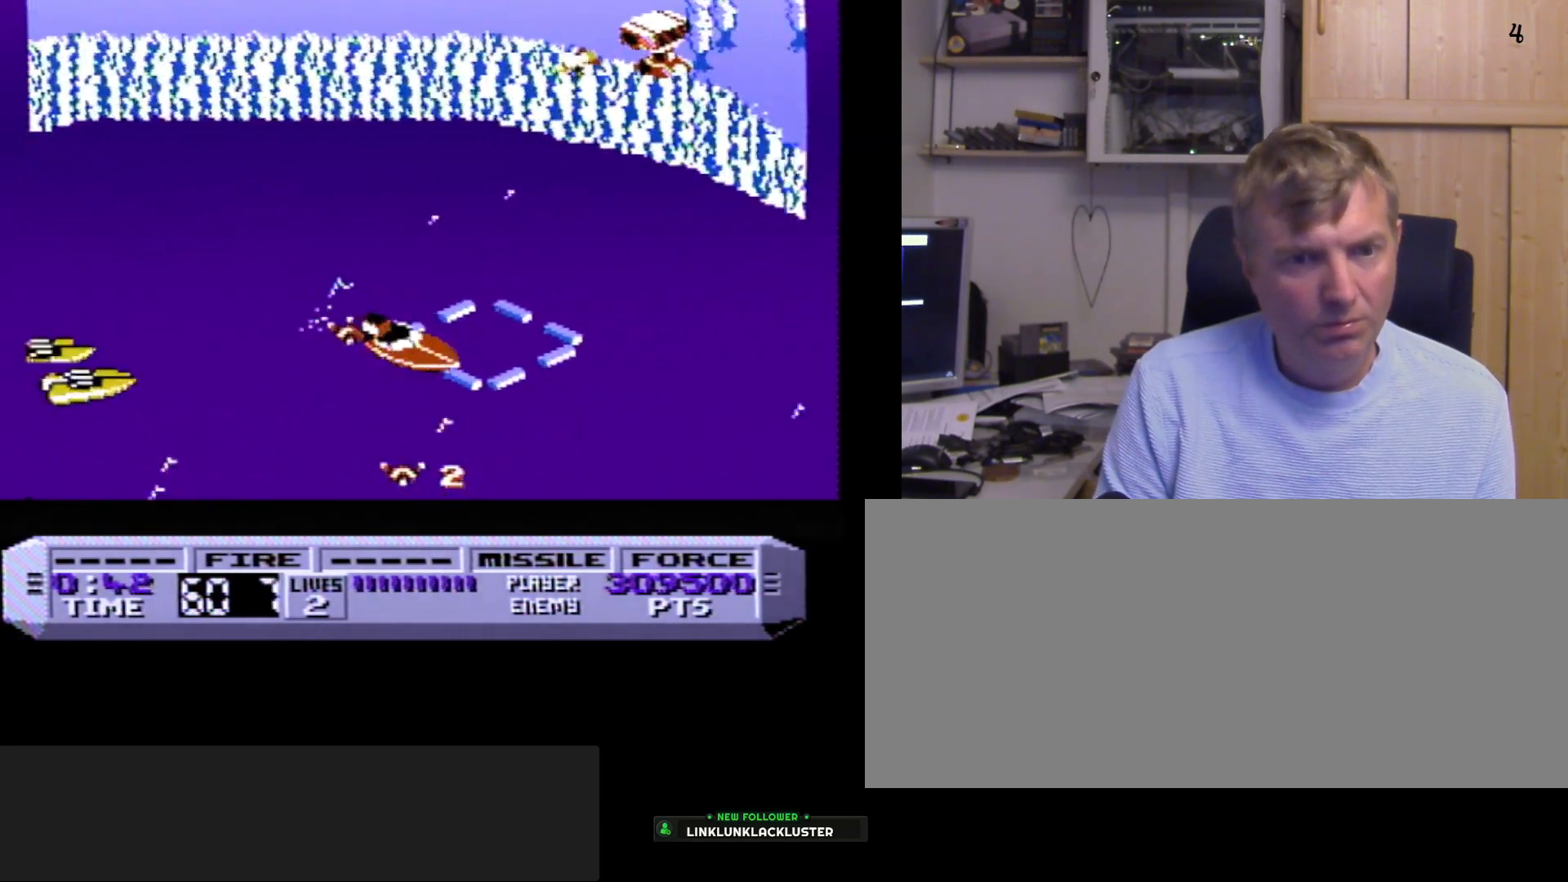
{"buttons": ["A", "B", "DPAD_LEFT"], "events": [[483, "DPAD_LEFT", "down"], [500, "A", "down"]]}
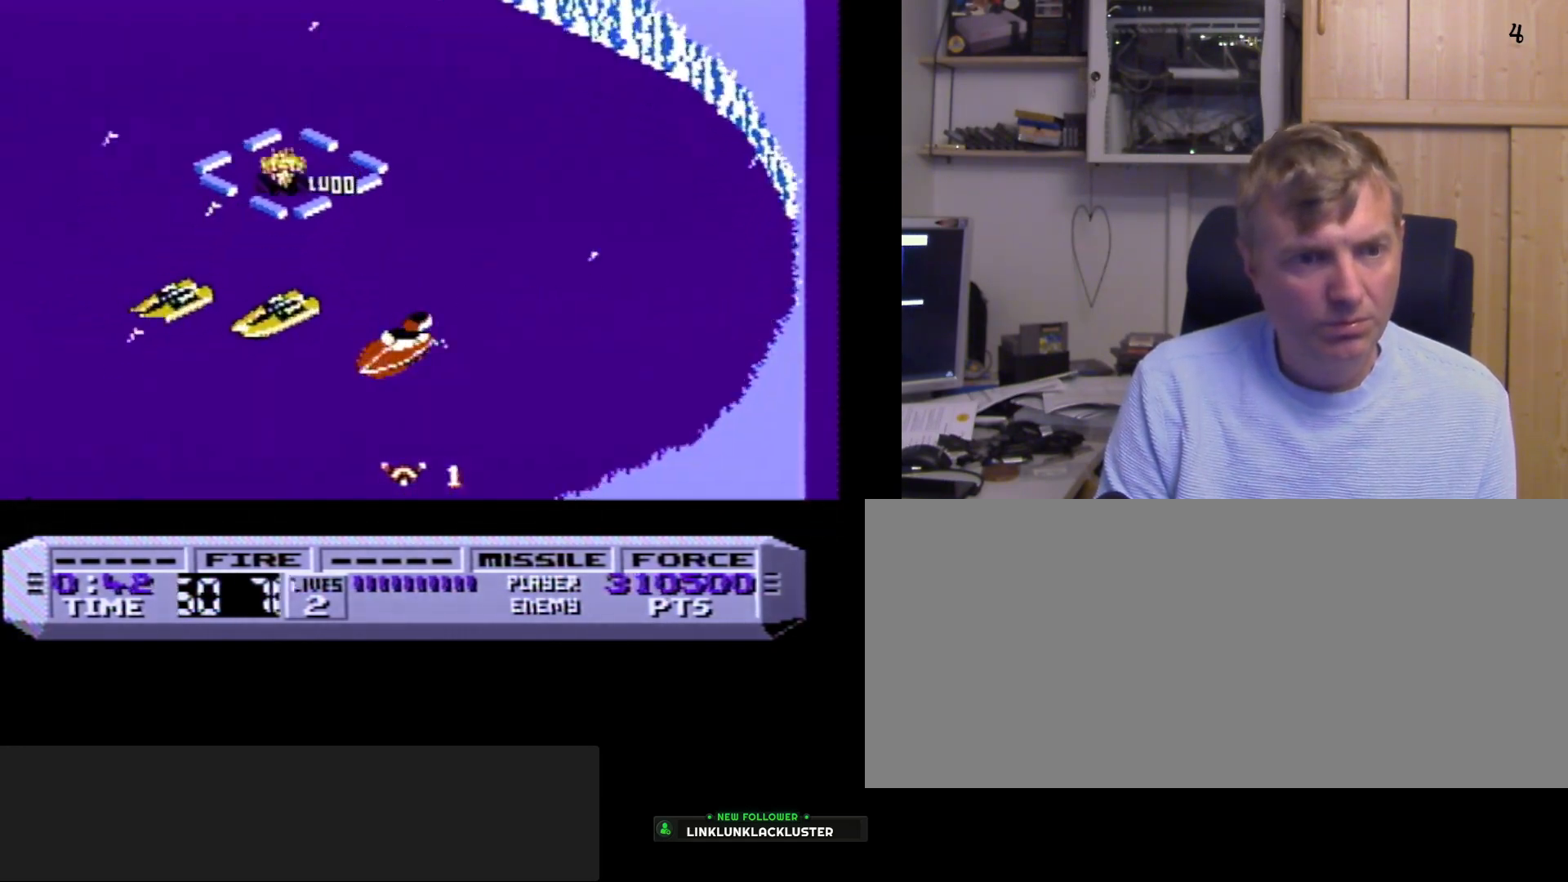
{"buttons": ["A", "B"], "events": [[133, "A", "up"], [183, "DPAD_LEFT", "up"], [433, "A", "down"]]}
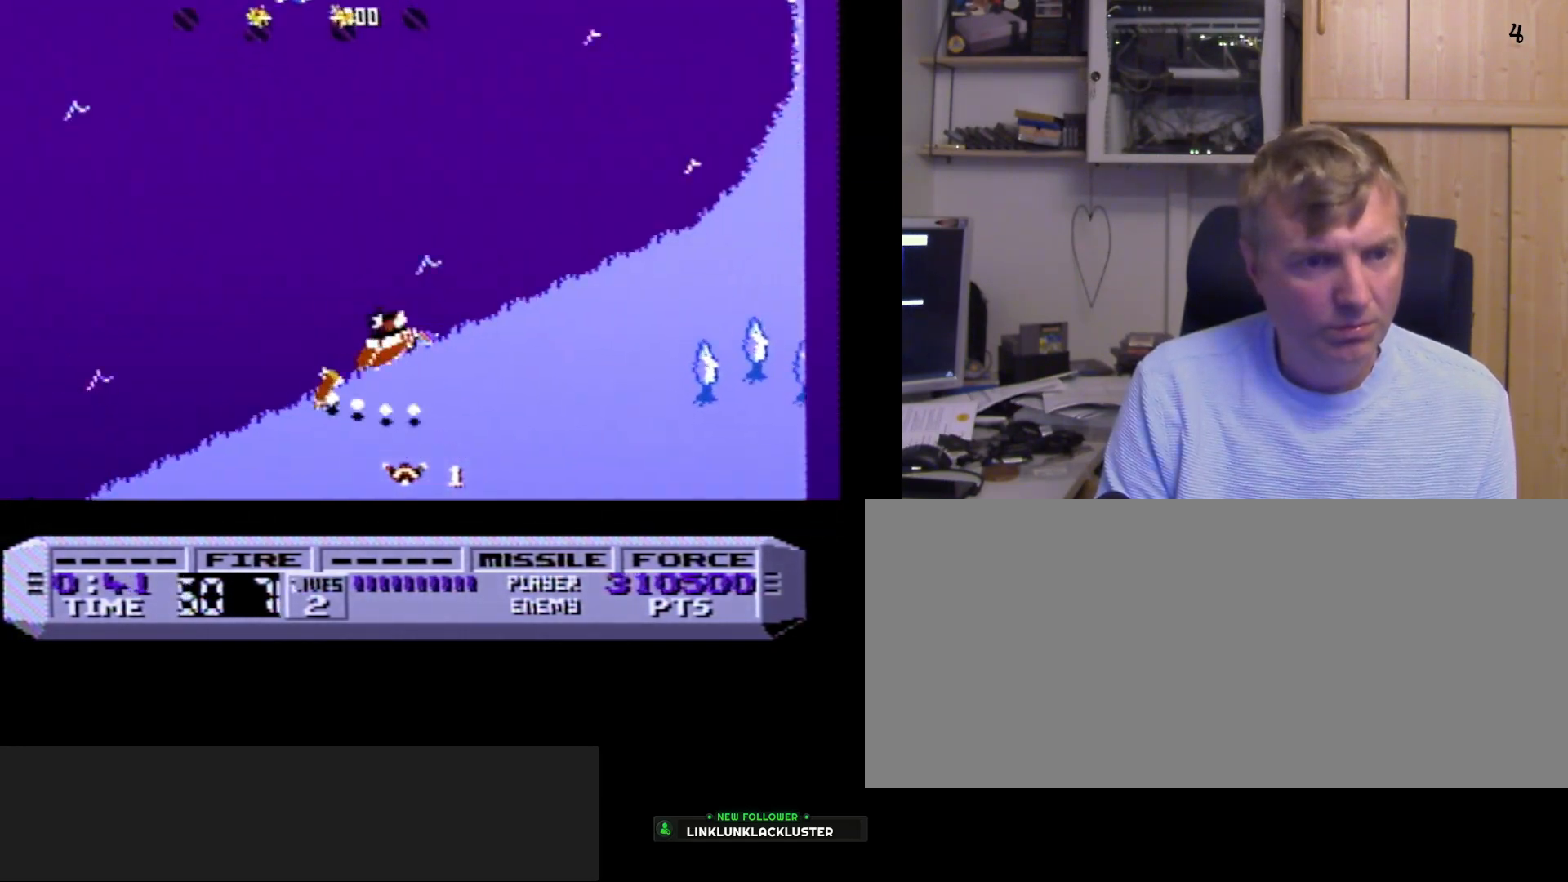
{"buttons": ["A", "B"], "events": [[50, "A", "up"], [483, "A", "down"]]}
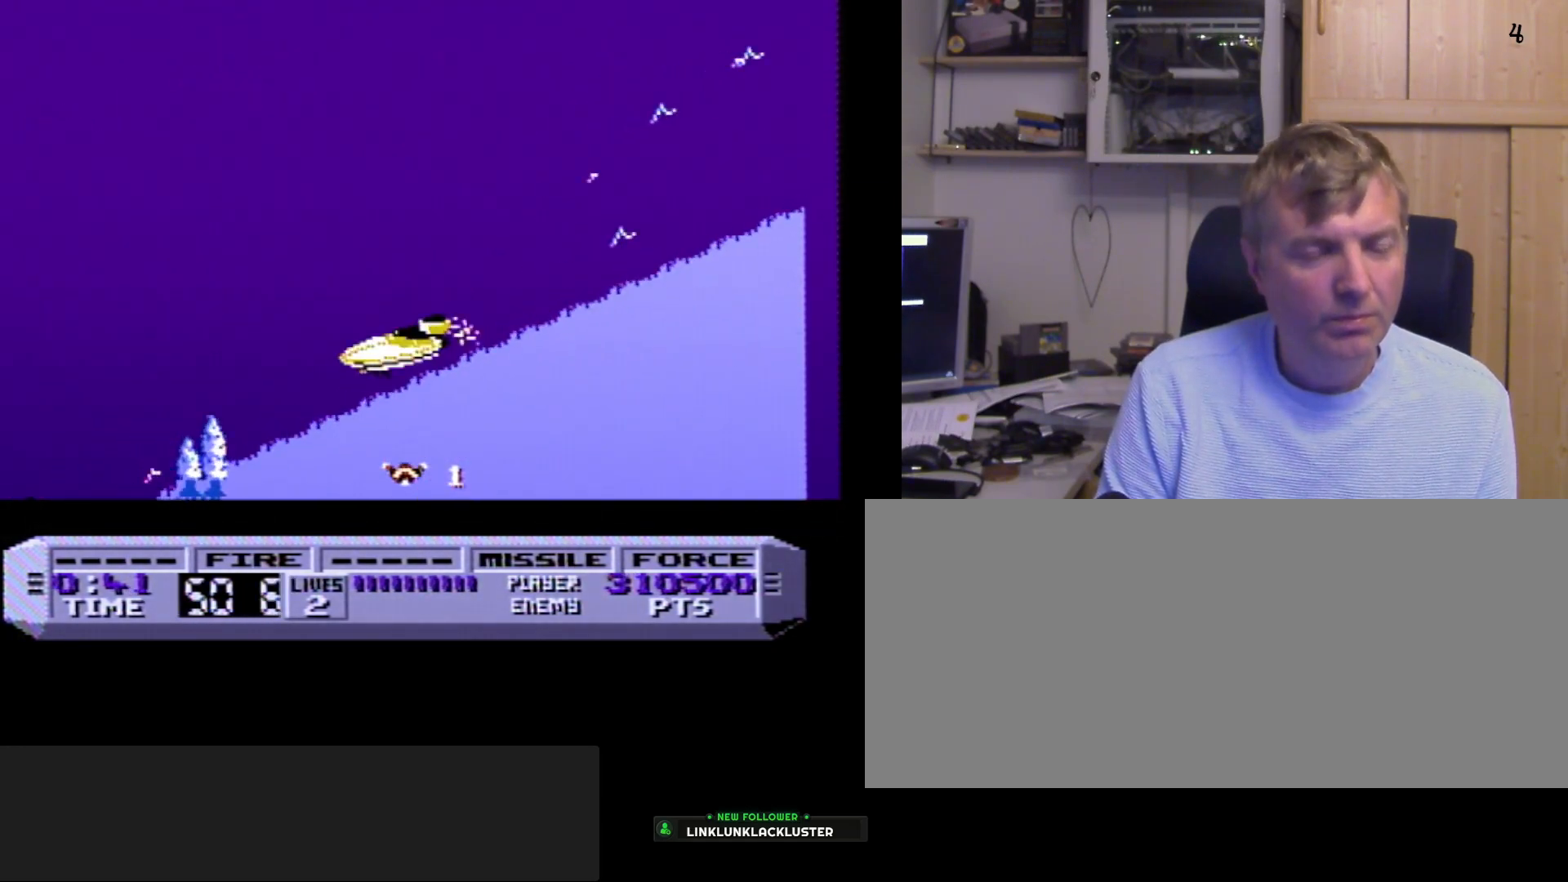
{"buttons": ["B"], "events": [[100, "A", "up"], [250, "A", "down"], [300, "DPAD_LEFT", "down"], [383, "A", "up"], [433, "DPAD_LEFT", "up"]]}
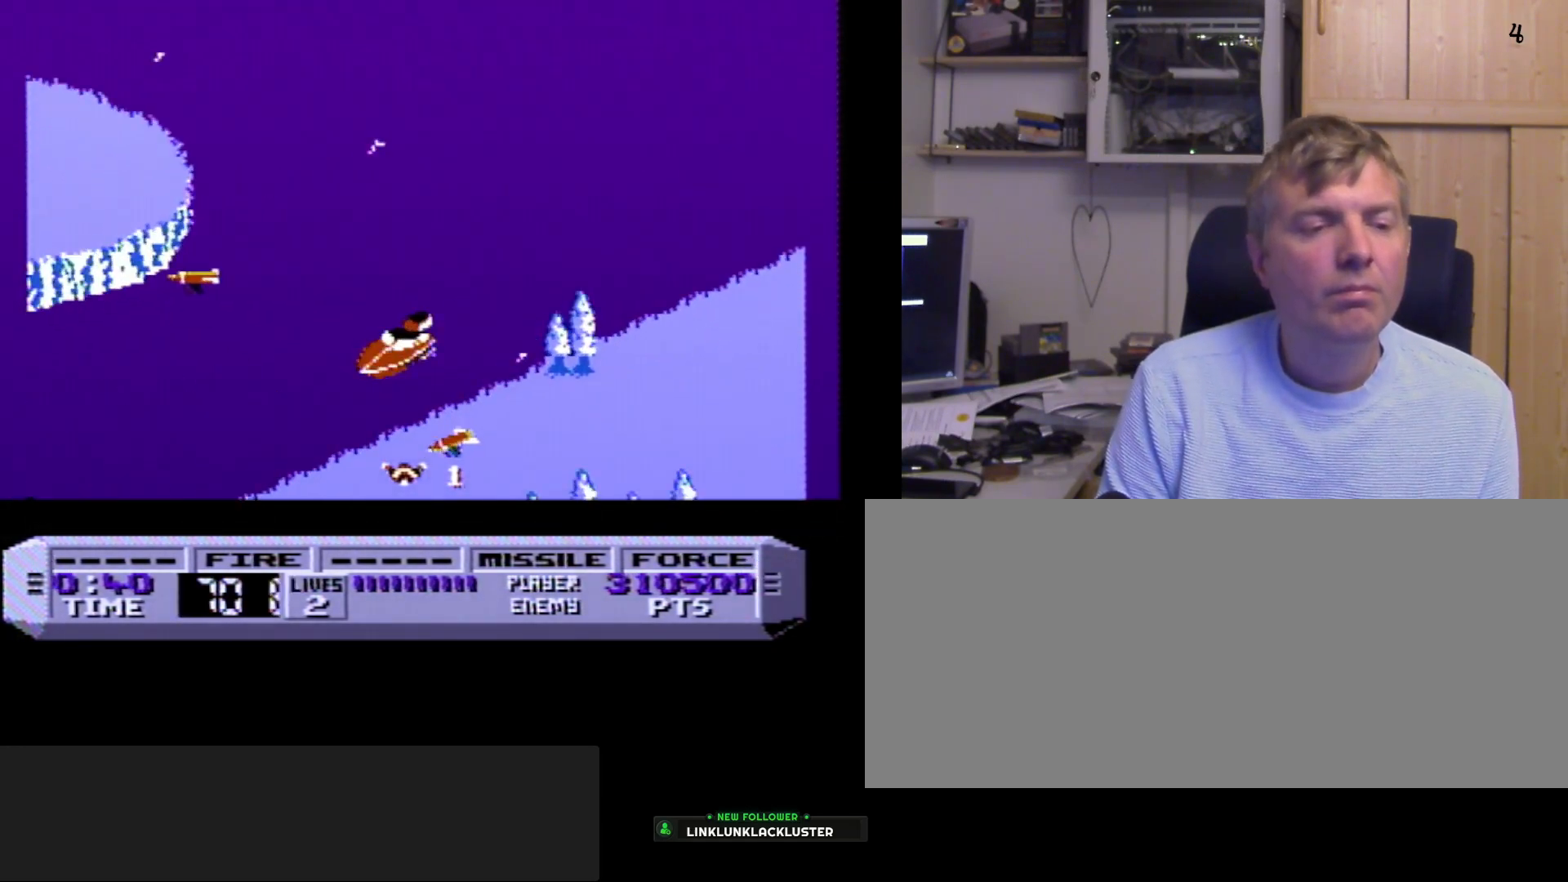
{"buttons": ["B"], "events": [[300, "A", "down"], [500, "A", "up"]]}
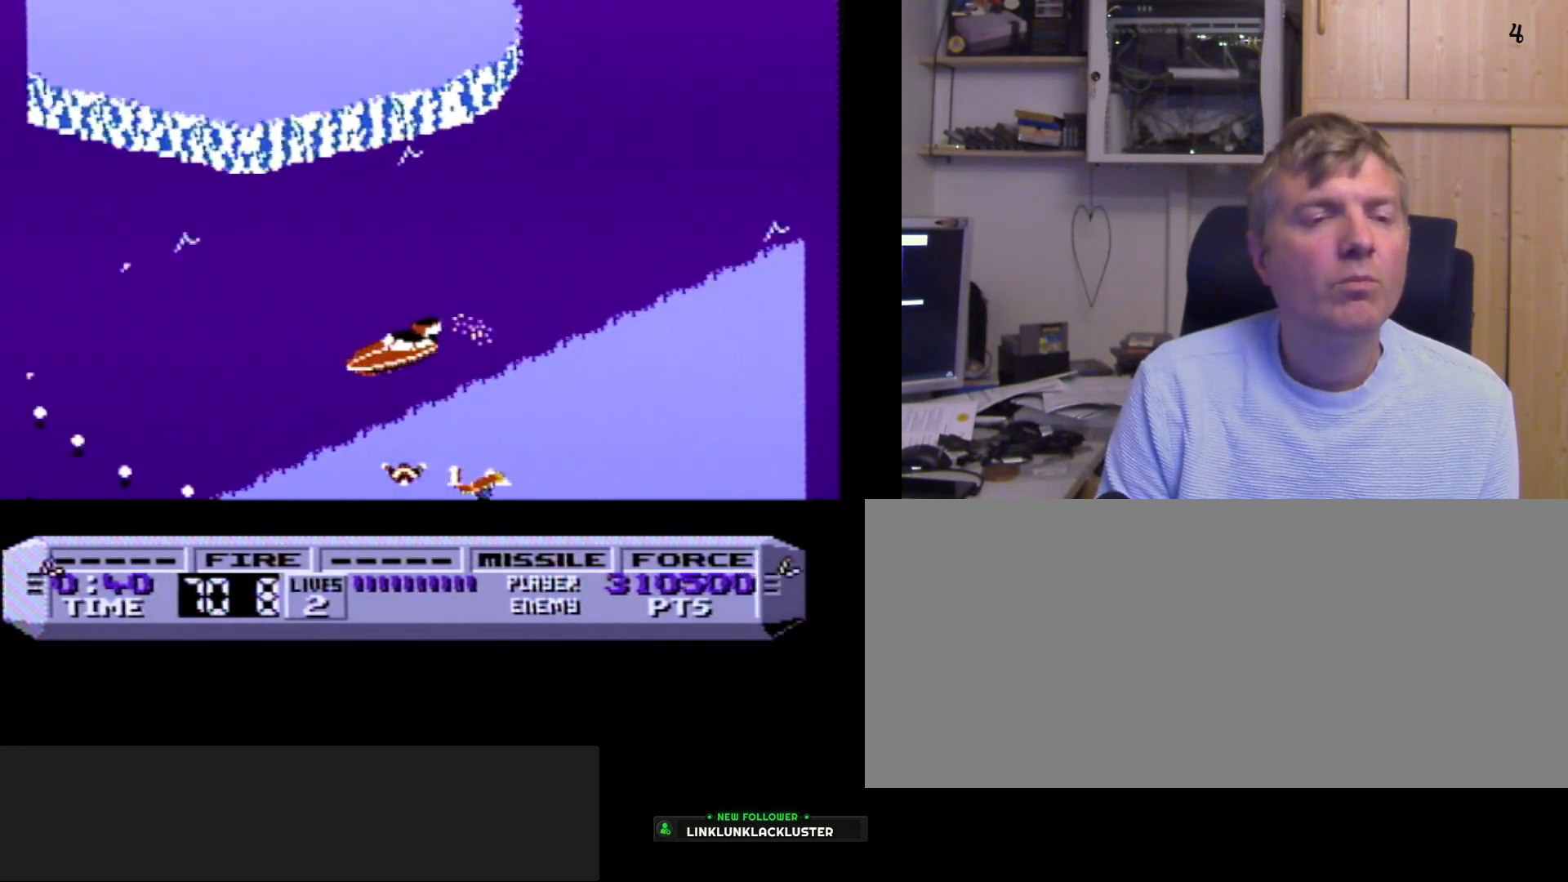
{"buttons": ["B"], "events": []}
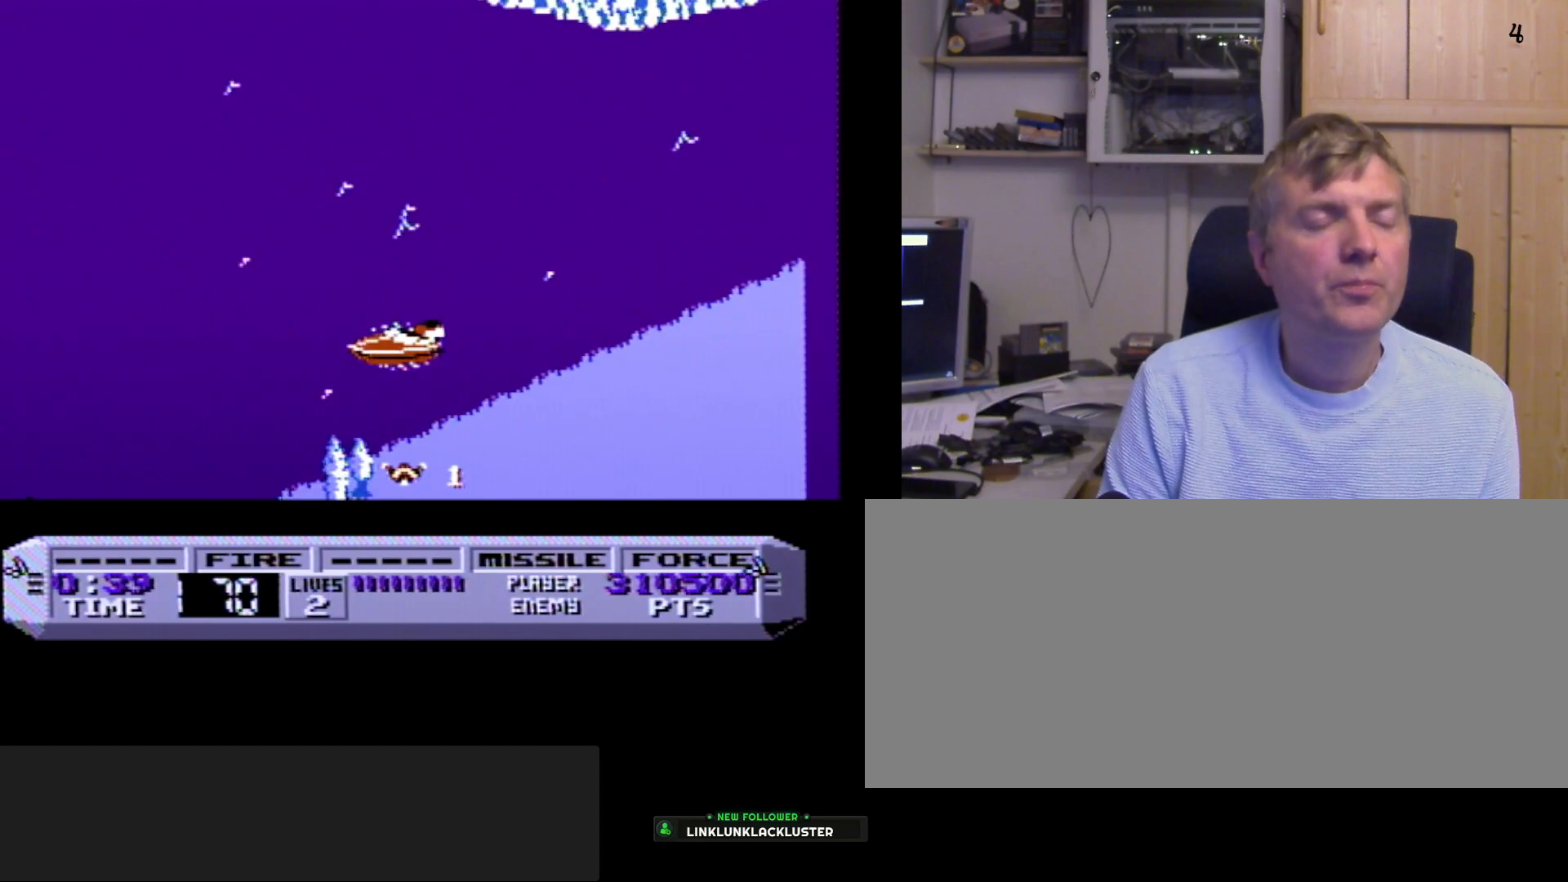
{"buttons": ["B"], "events": []}
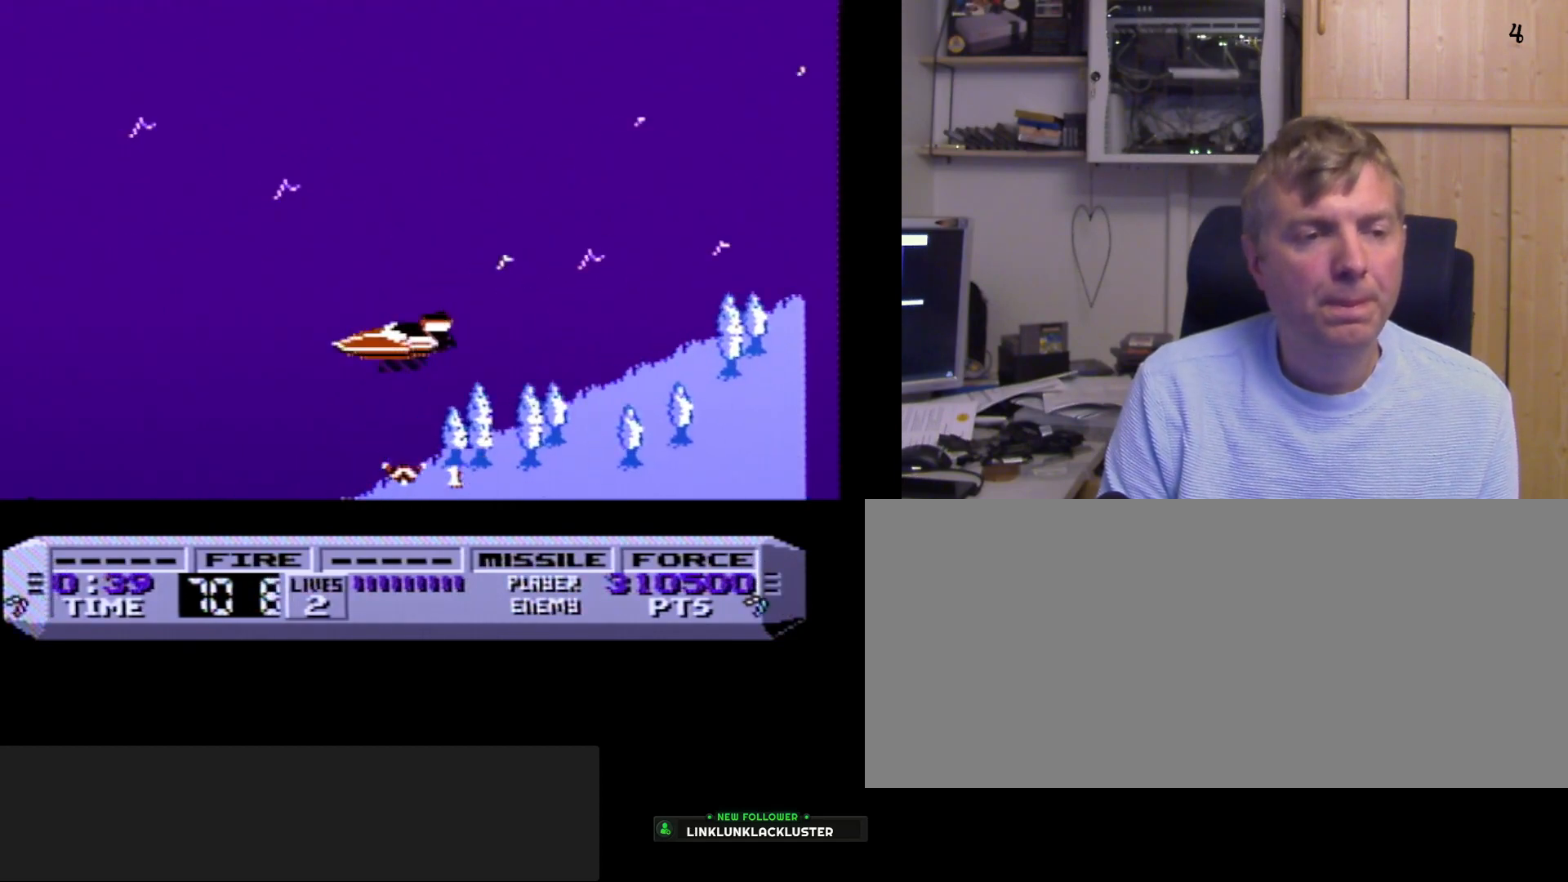
{"buttons": ["B"], "events": []}
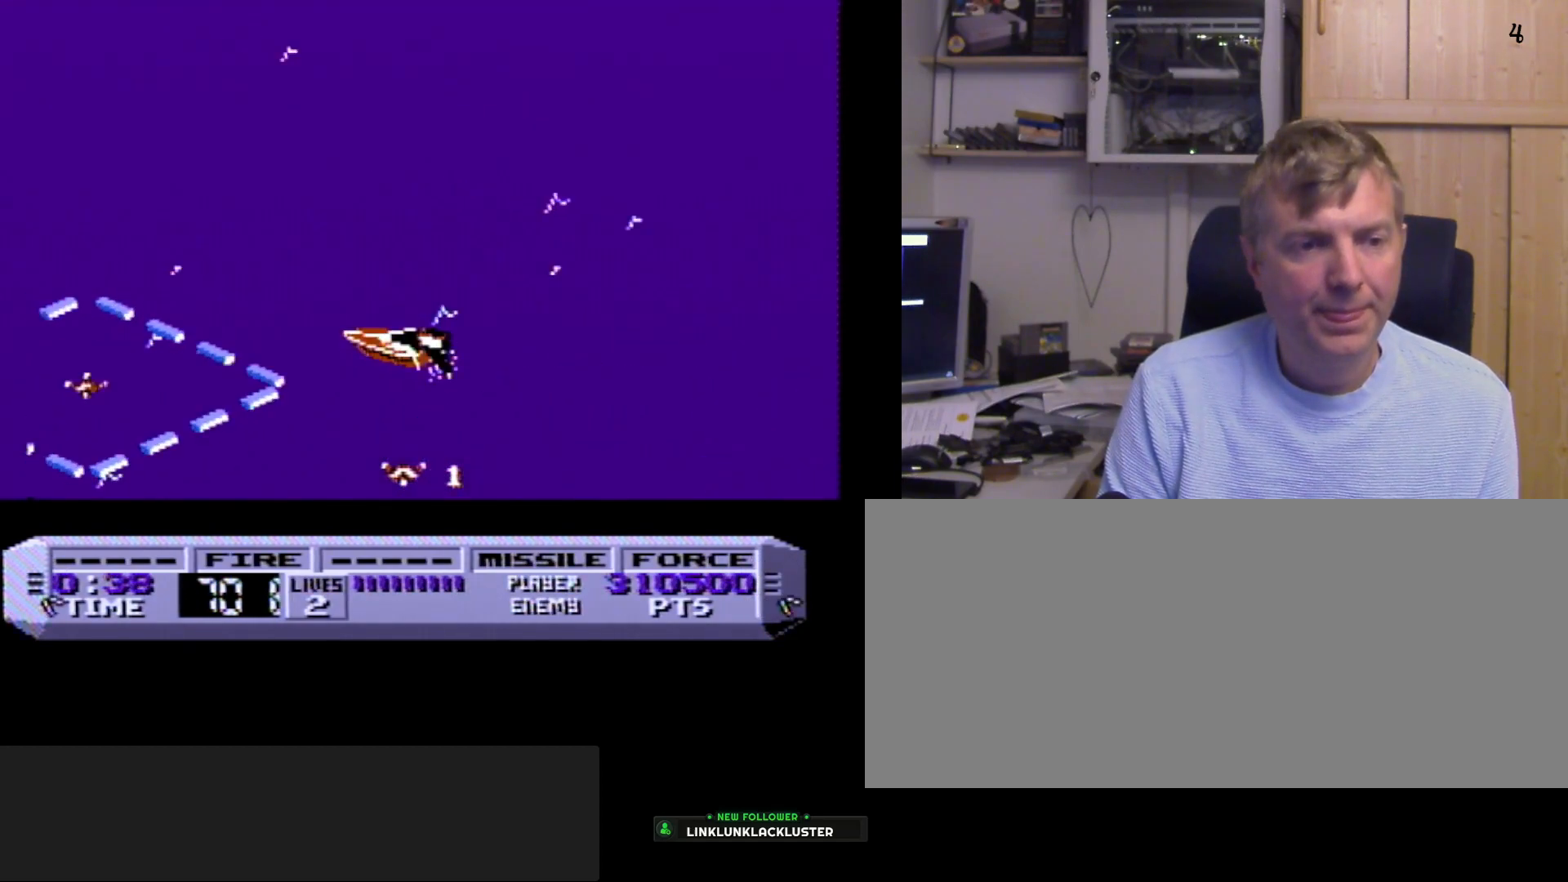
{"buttons": ["DPAD_LEFT"], "events": [[117, "DPAD_LEFT", "down"], [417, "B", "up"]]}
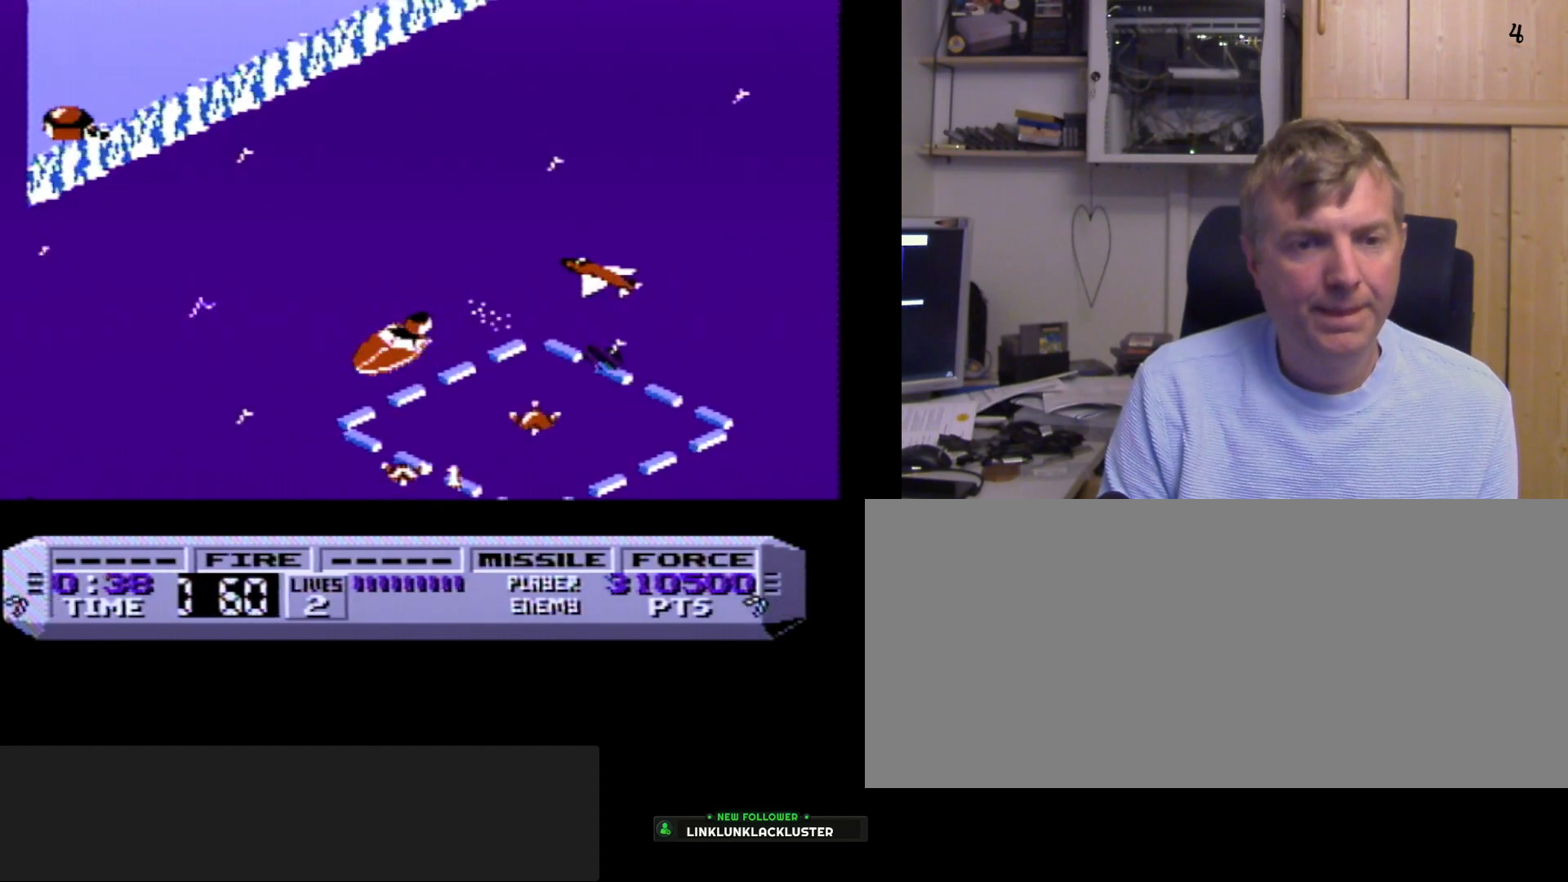
{"buttons": ["B"], "events": [[283, "B", "down"], [283, "DPAD_LEFT", "up"]]}
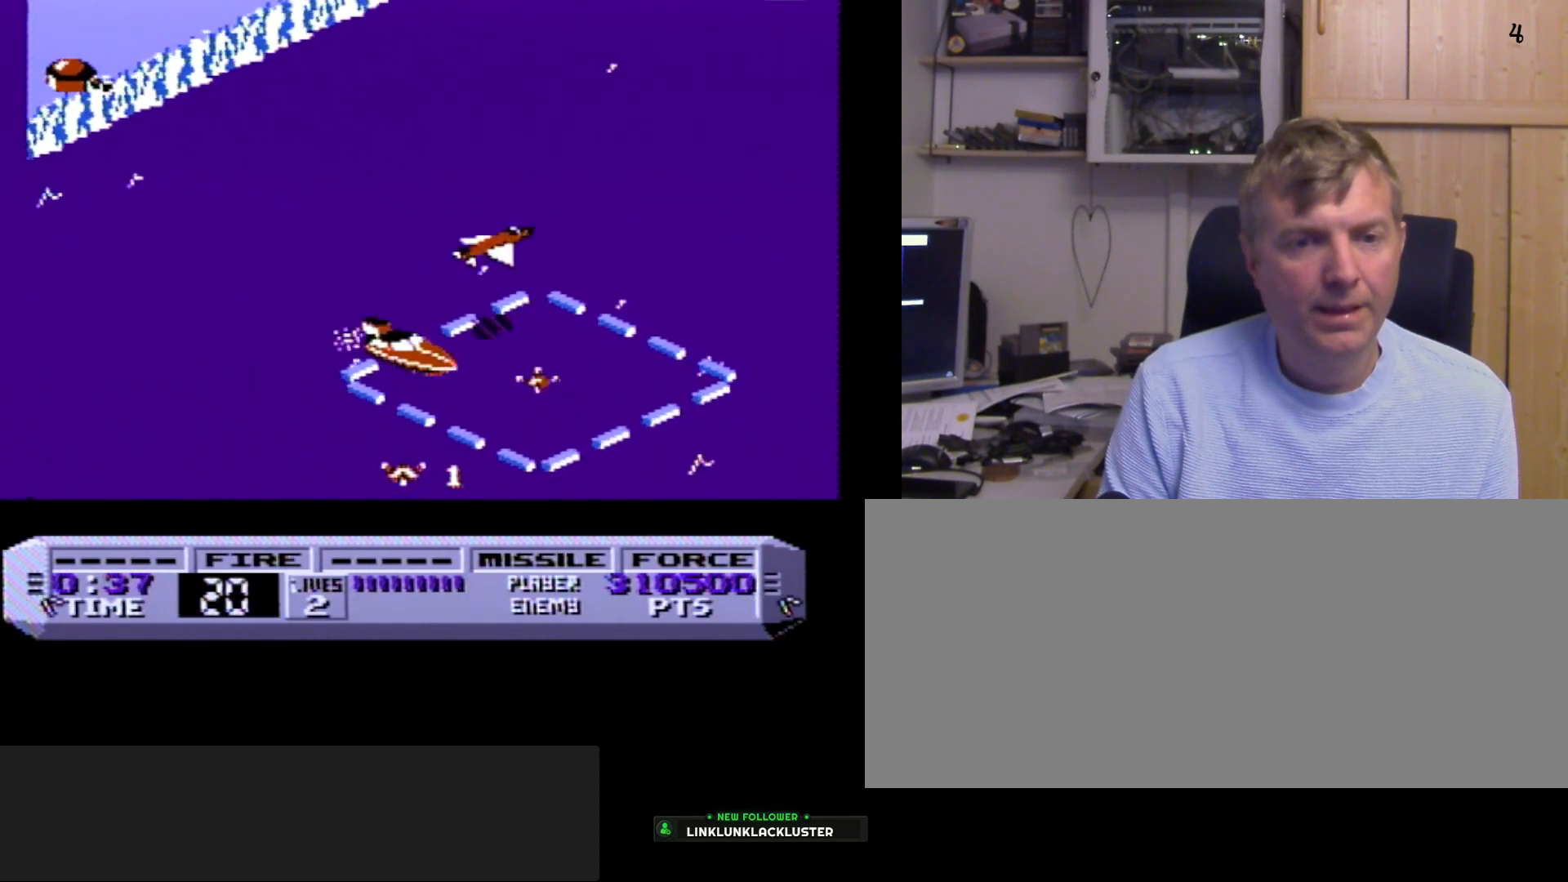
{"buttons": ["B", "DPAD_LEFT"], "events": [[333, "DPAD_LEFT", "down"]]}
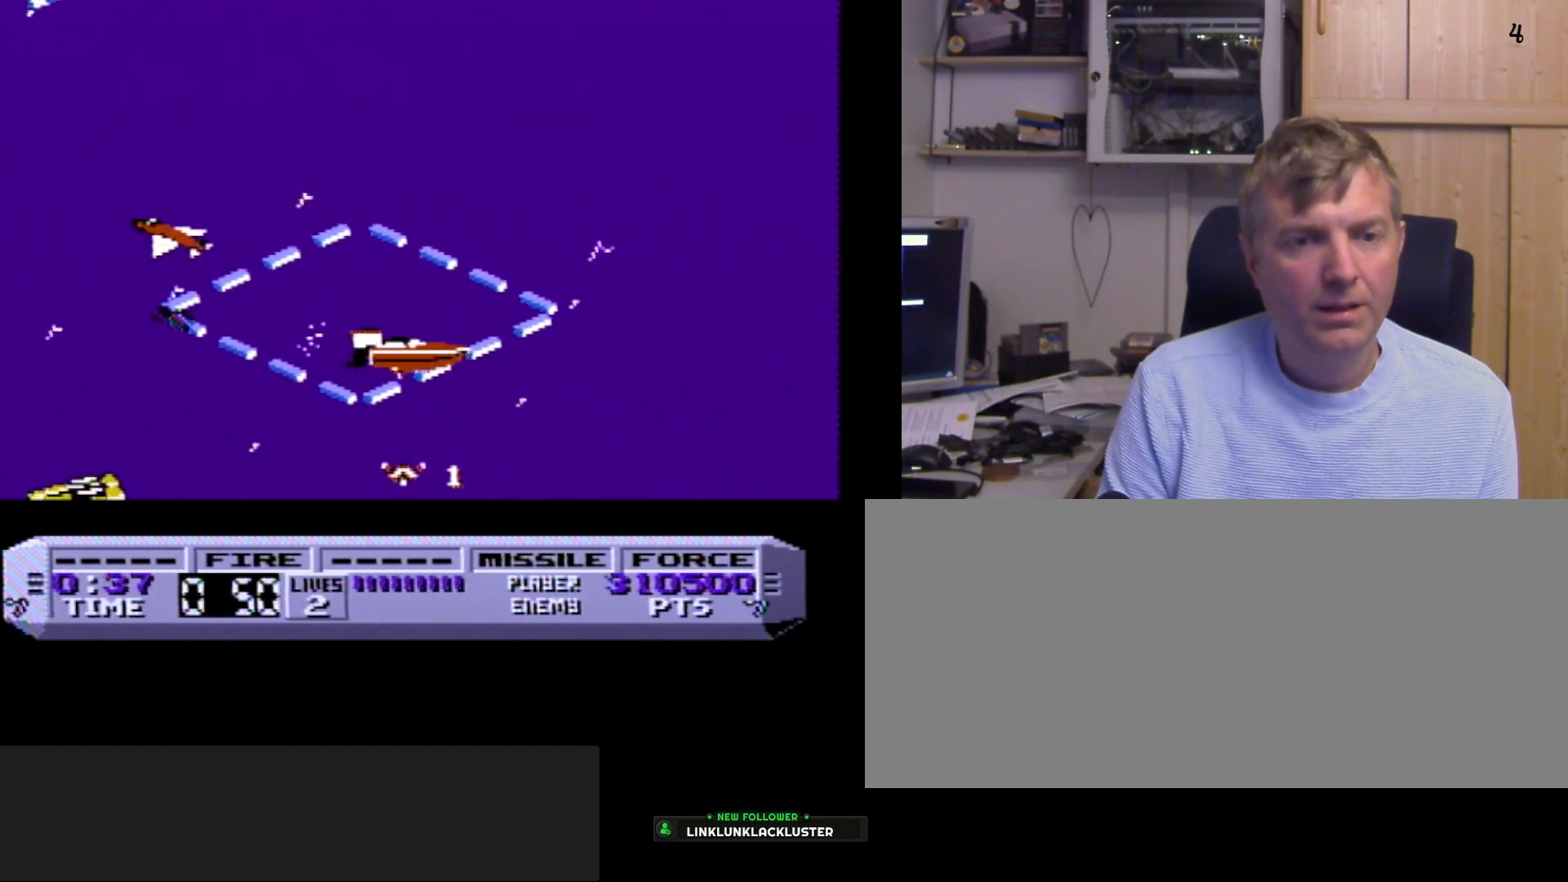
{"buttons": ["A", "B"], "events": [[150, "DPAD_LEFT", "up"], [483, "A", "down"]]}
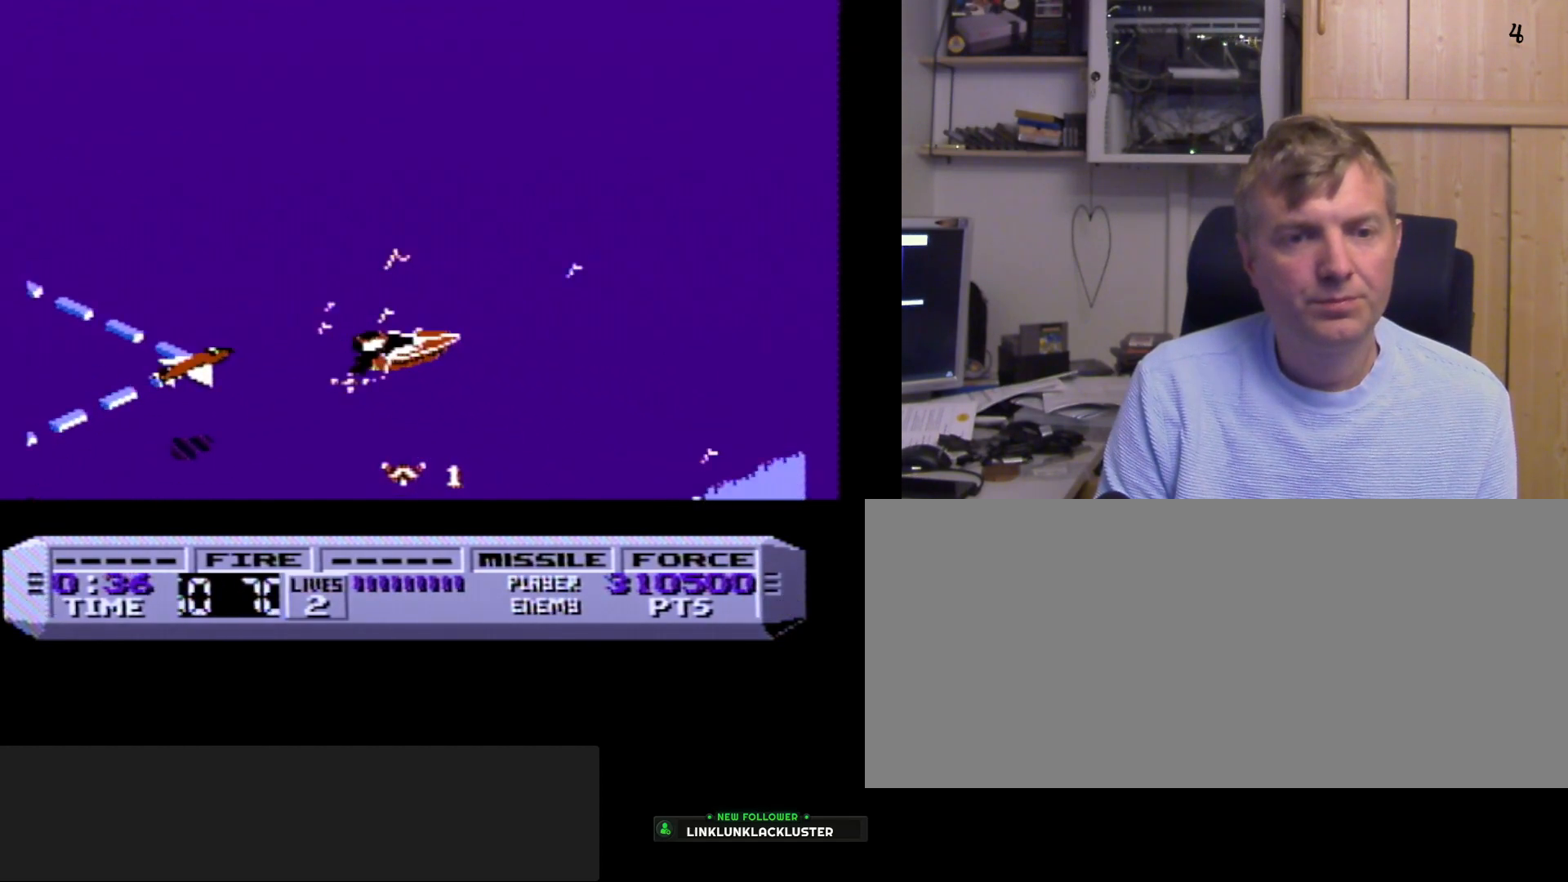
{"buttons": ["A", "B"], "events": [[117, "A", "up"], [433, "A", "down"]]}
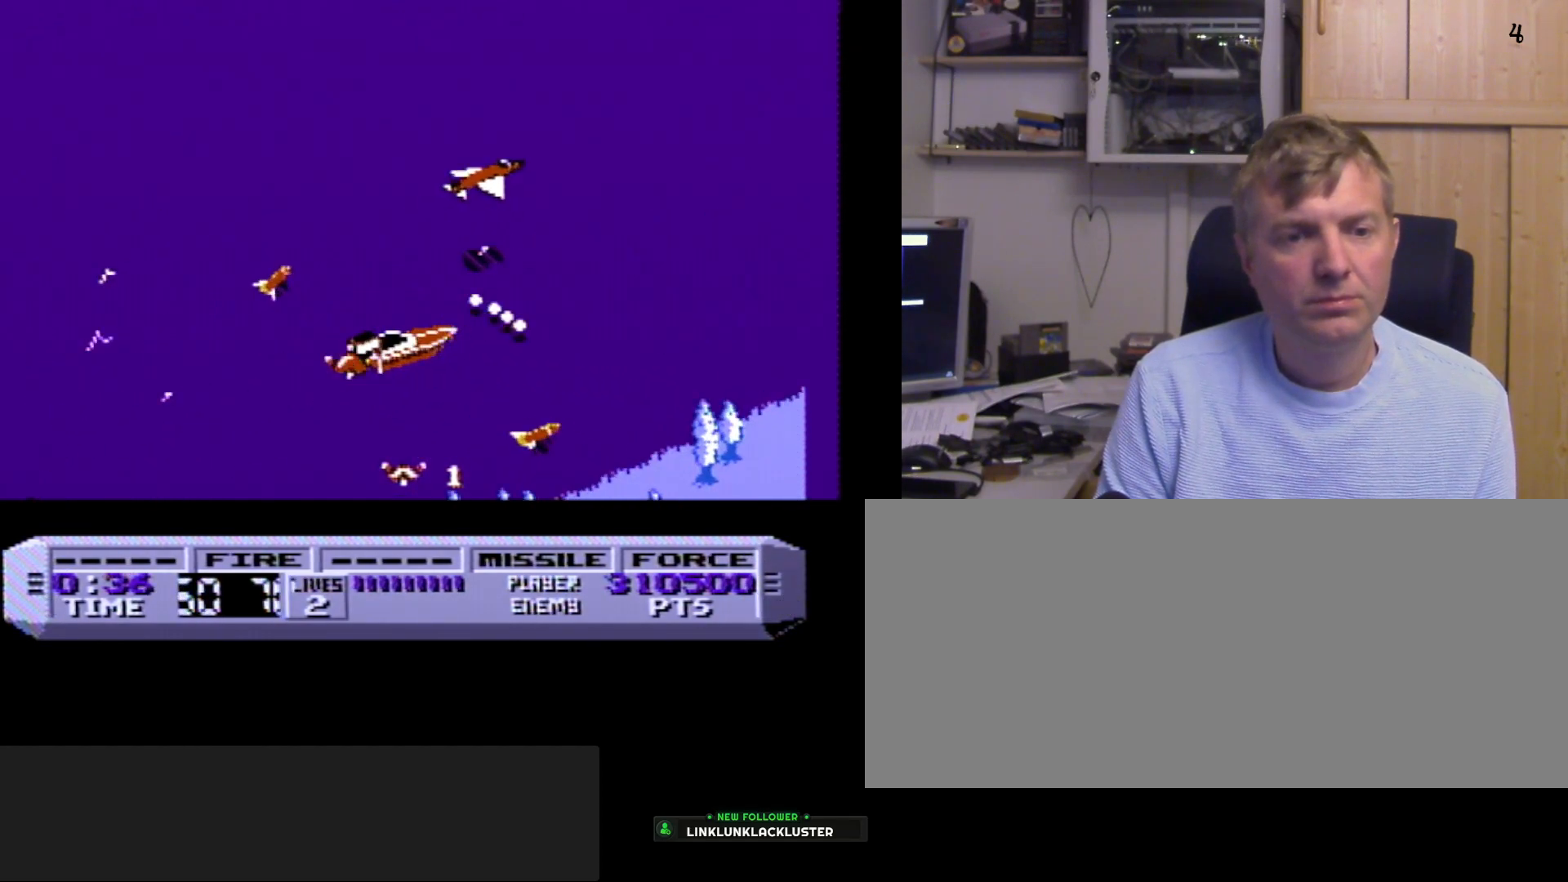
{"buttons": ["A", "B", "DPAD_LEFT"], "events": [[83, "A", "up"], [367, "A", "down"], [400, "DPAD_LEFT", "down"]]}
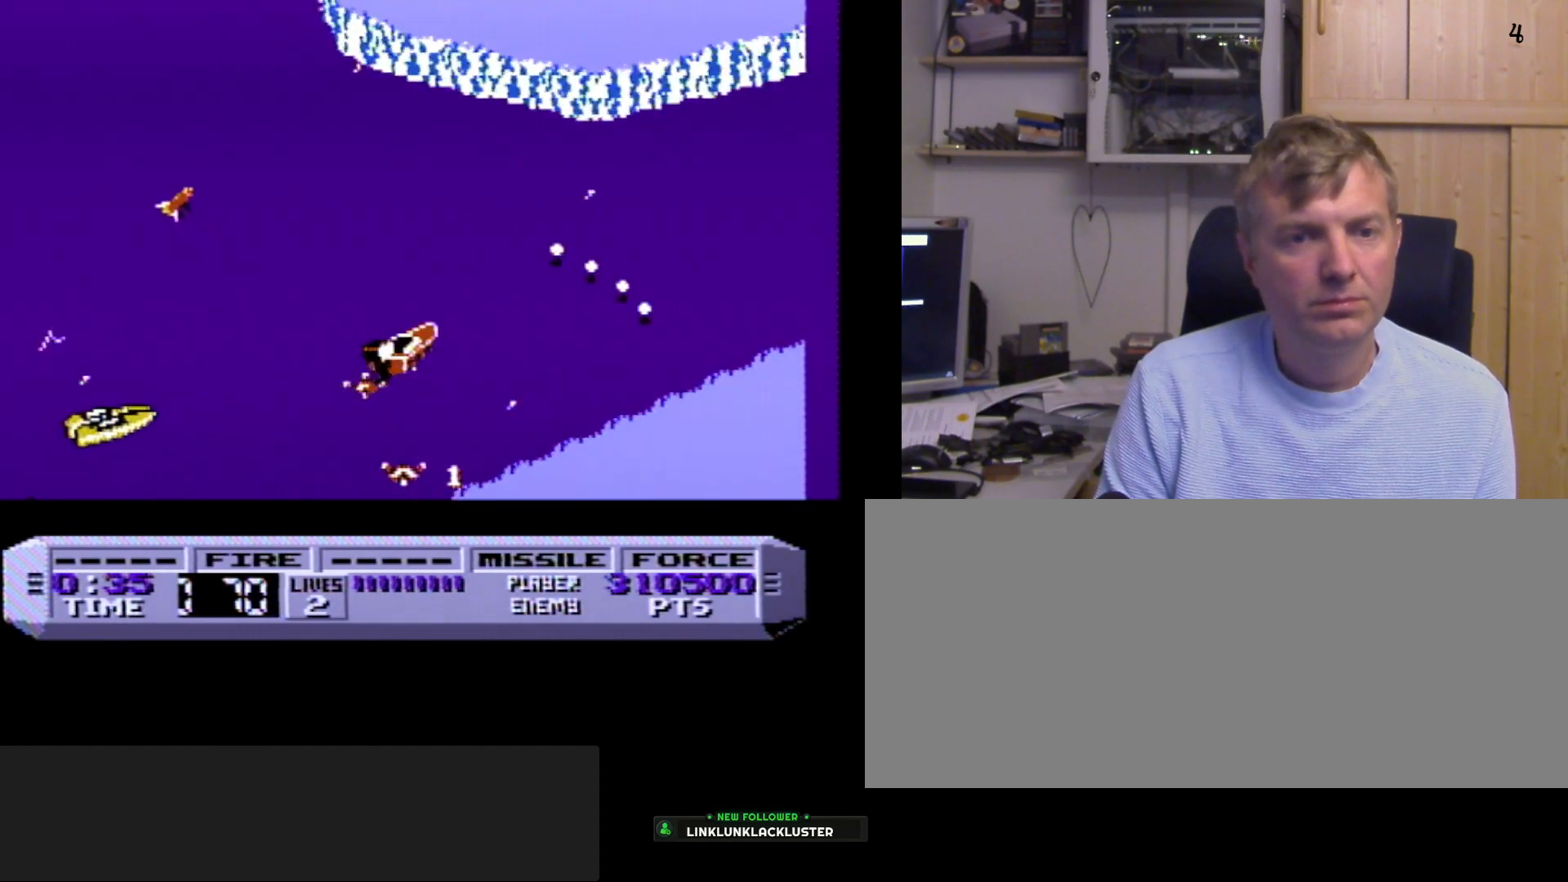
{"buttons": ["B"], "events": [[33, "A", "up"], [83, "A", "down"], [217, "A", "up"], [467, "DPAD_LEFT", "up"]]}
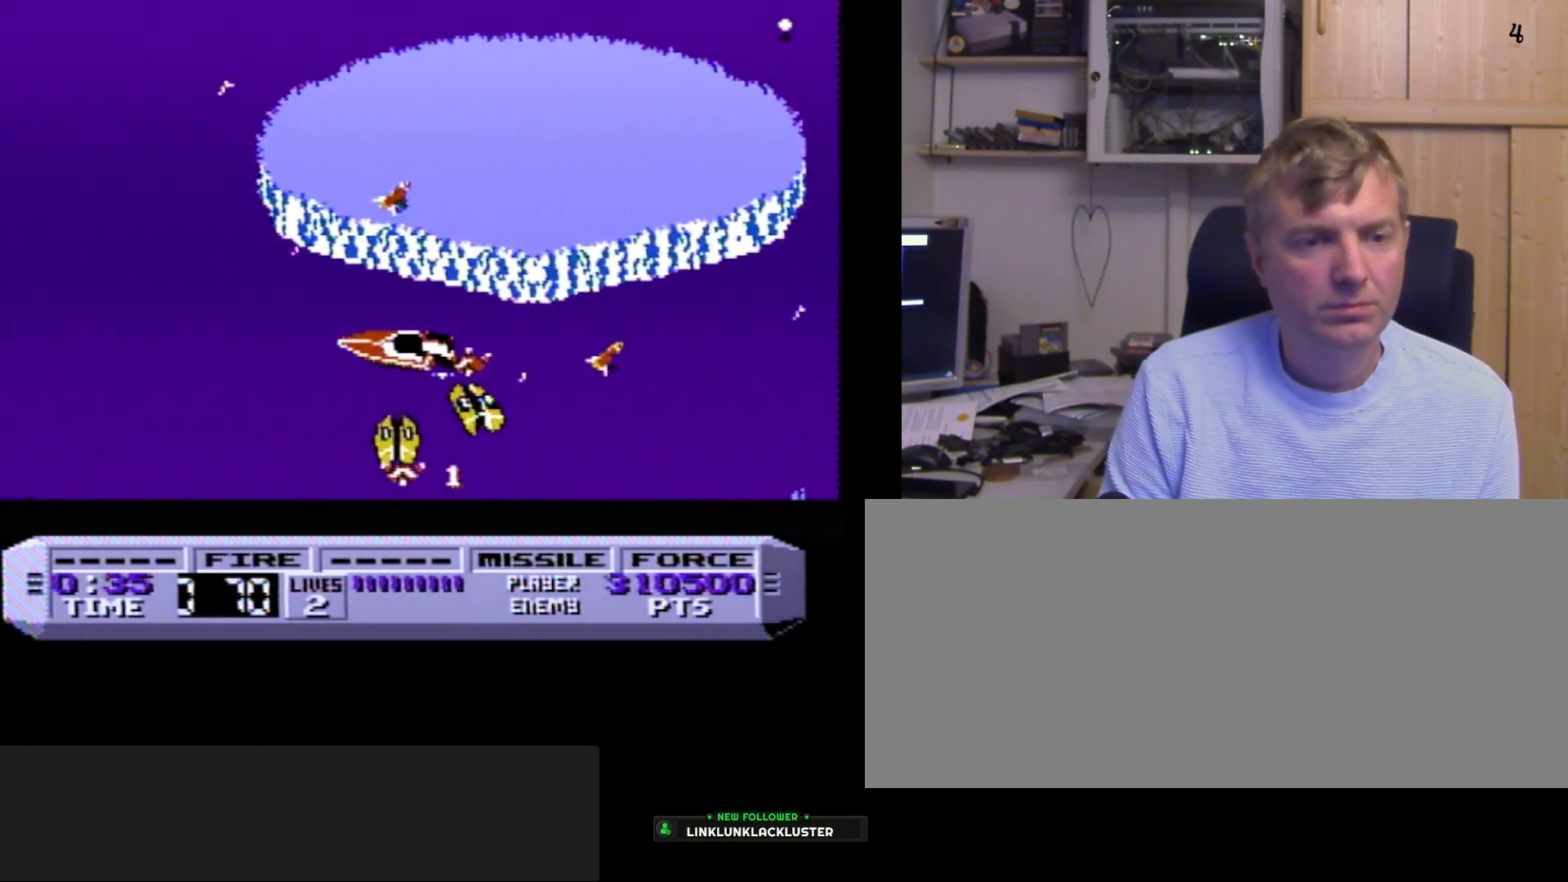
{"buttons": ["B"], "events": []}
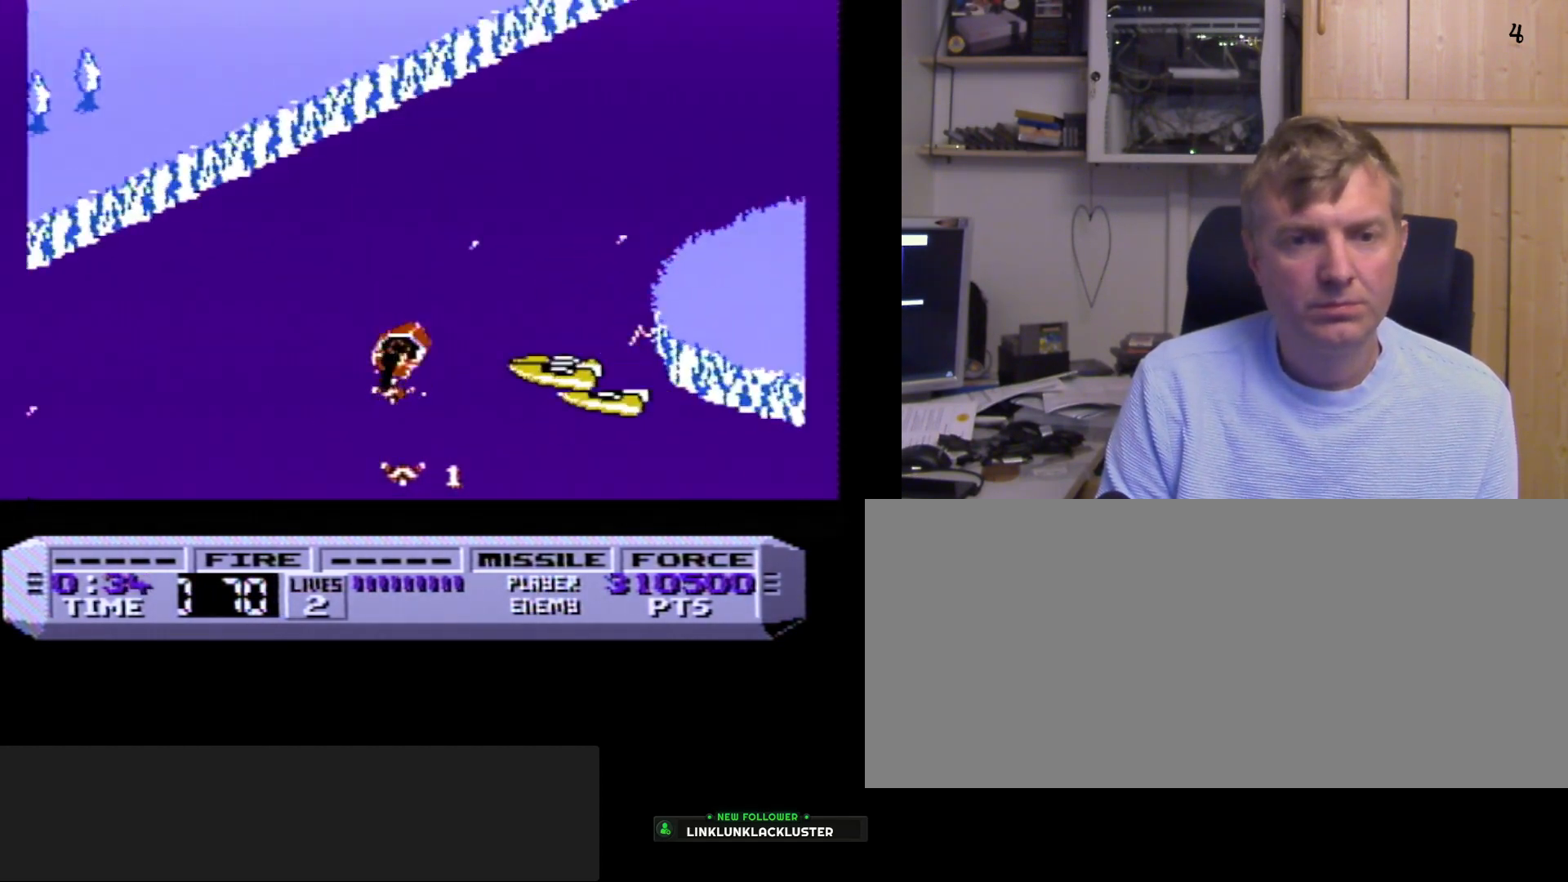
{"buttons": ["B"], "events": []}
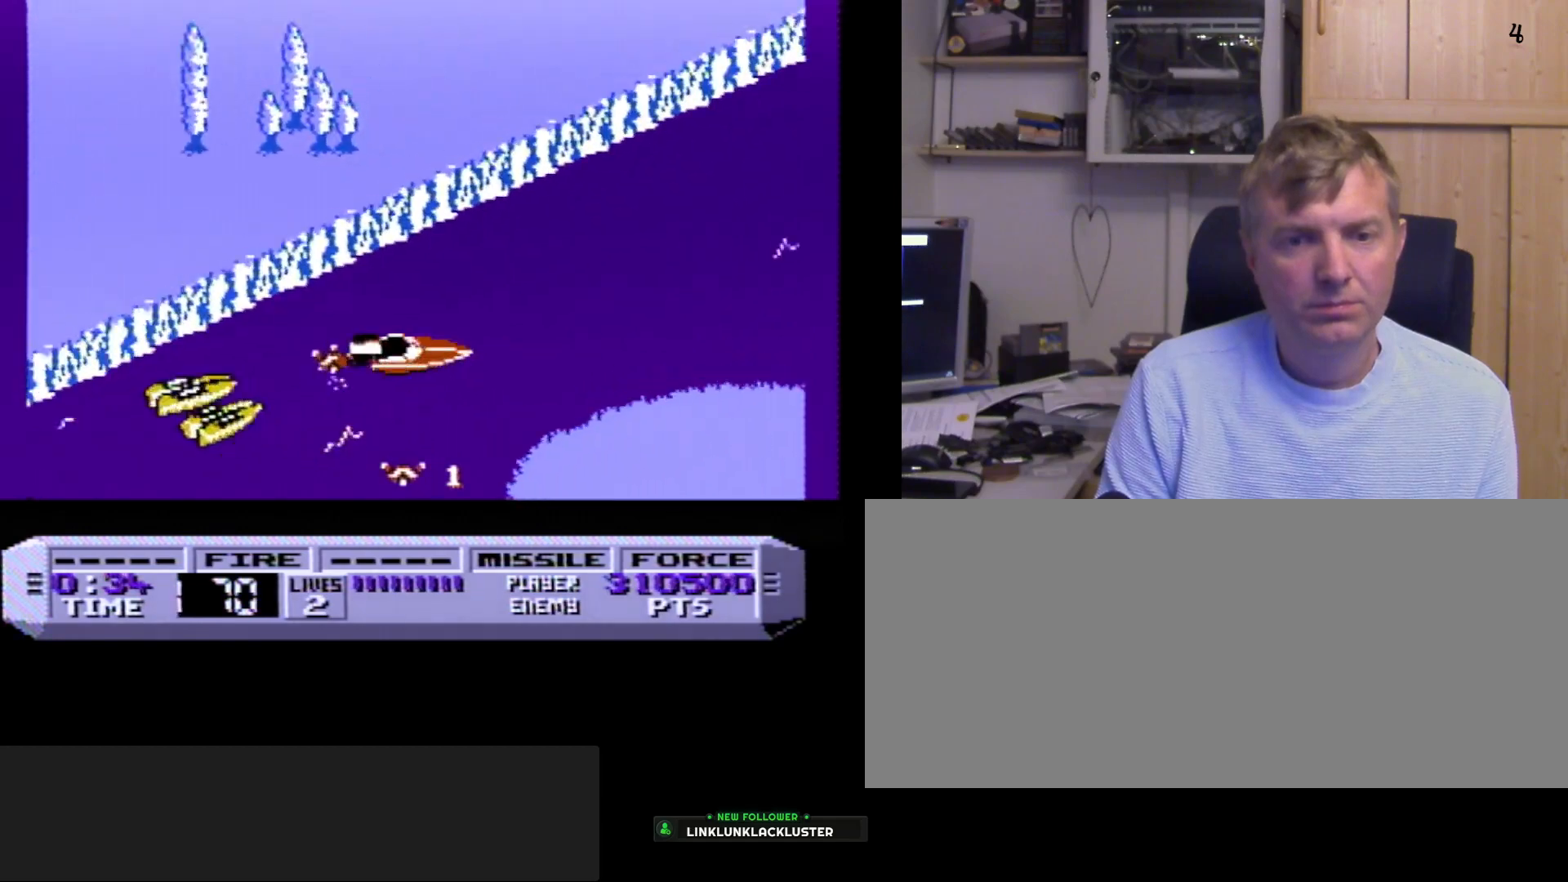
{"buttons": ["B", "DPAD_LEFT"], "events": [[433, "DPAD_LEFT", "down"]]}
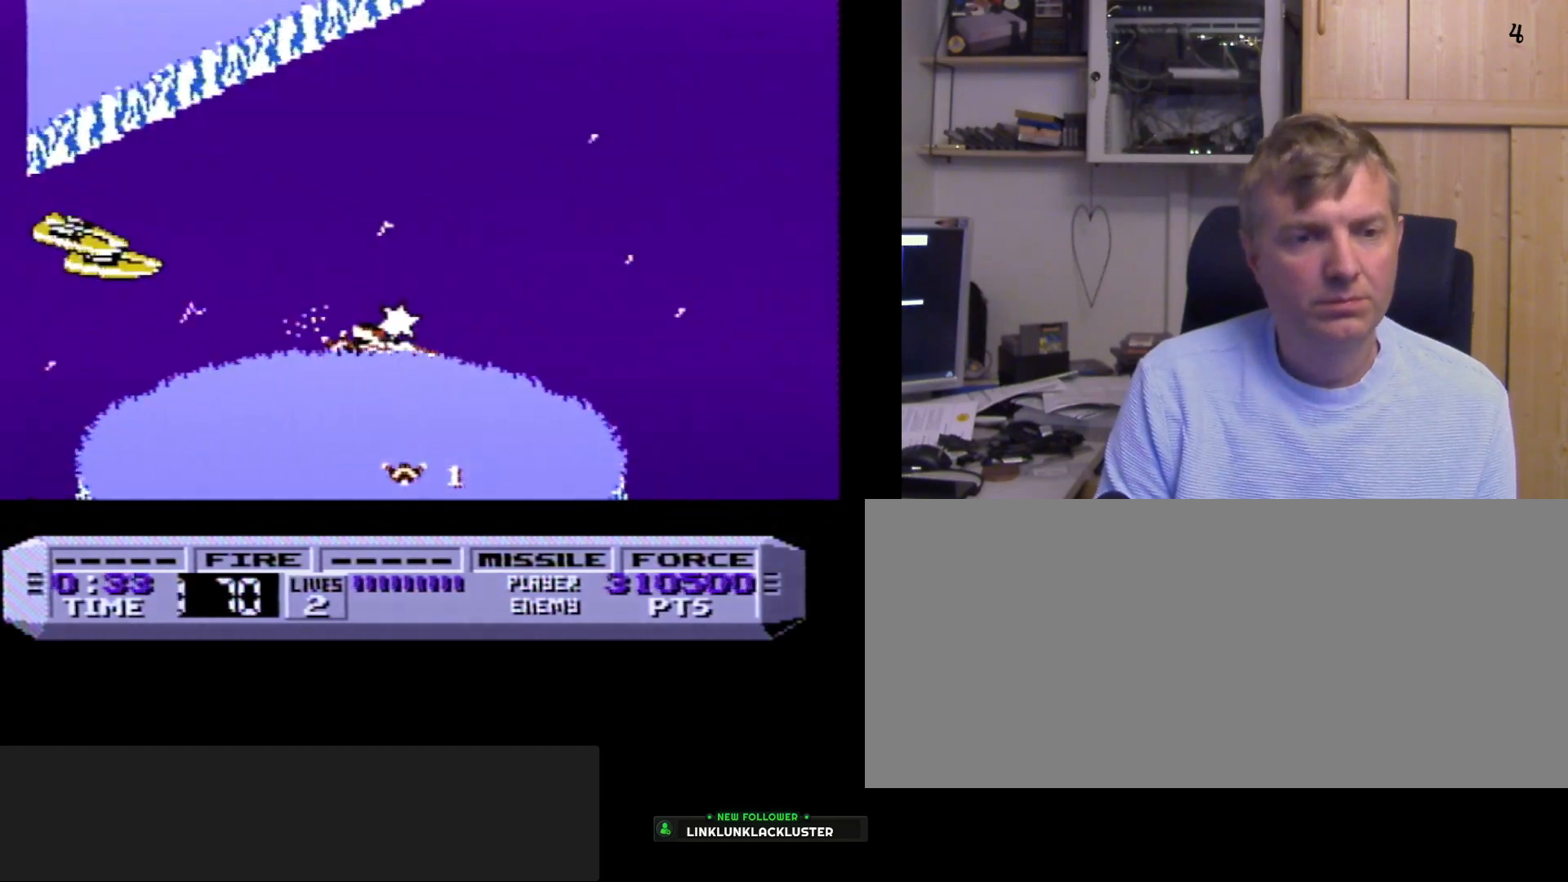
{"buttons": ["B", "DPAD_LEFT"], "events": []}
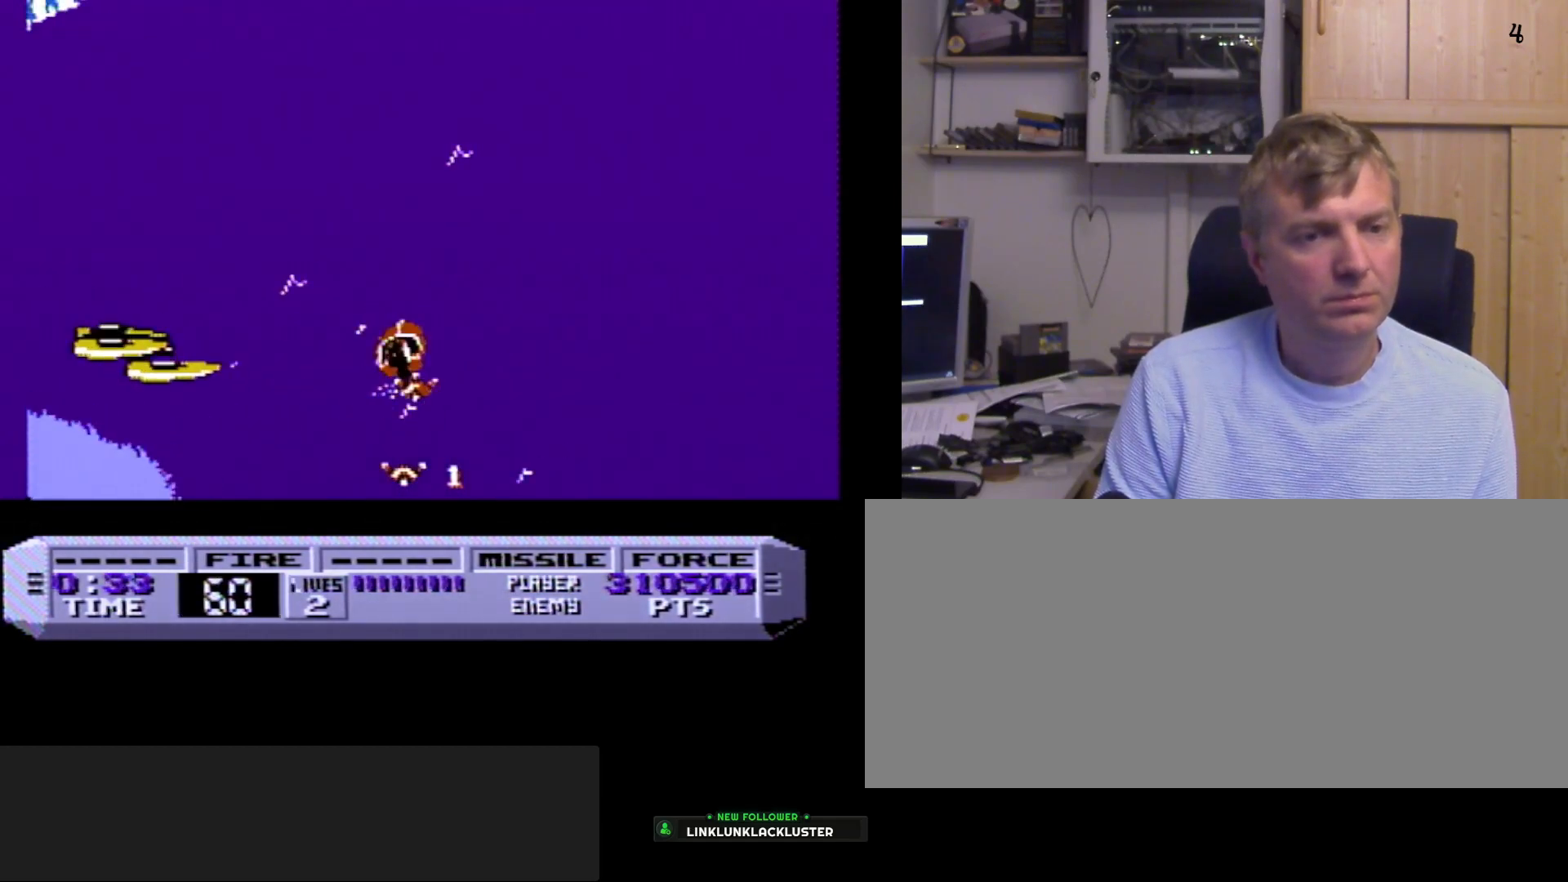
{"buttons": ["B"], "events": [[83, "DPAD_LEFT", "up"], [250, "DPAD_UP", "down"], [283, "DPAD_UP", "up"]]}